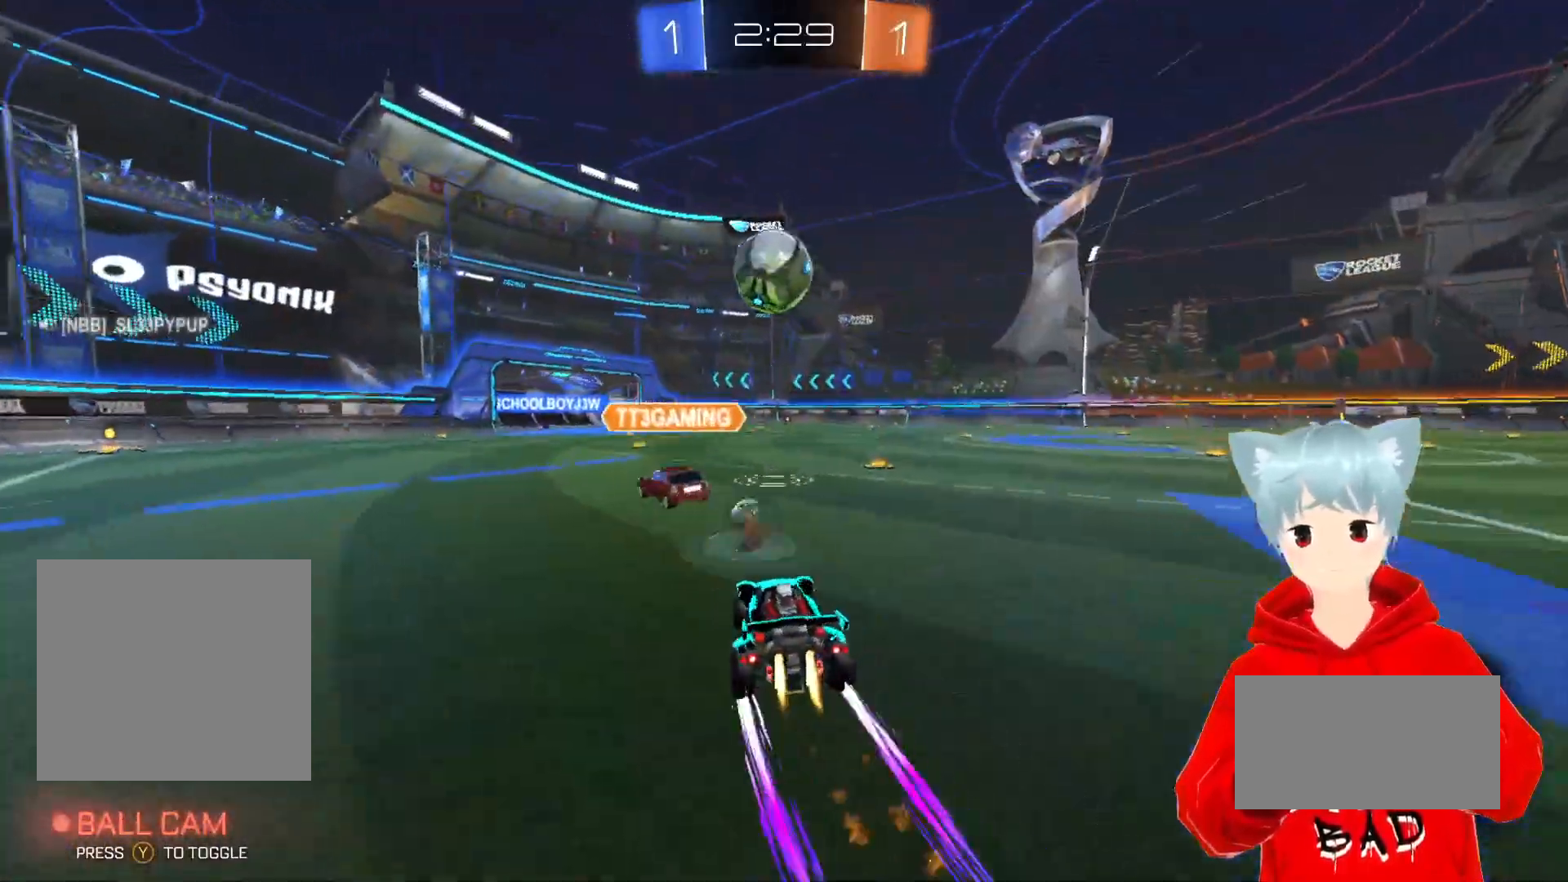
Gameplay with a controller (Xbox layout); each line is a JSON object with the inputs held at the frame after it. "events" lists button and stick changes between this image and that frame as [ms after this image, input, new state], when the widget could be followed in between.
{"buttons": ["R2"], "left_stick": "center", "right_stick": "center", "events": [[33, "left_stick", "left"], [333, "A", "up"], [433, "left_stick", "center"]]}
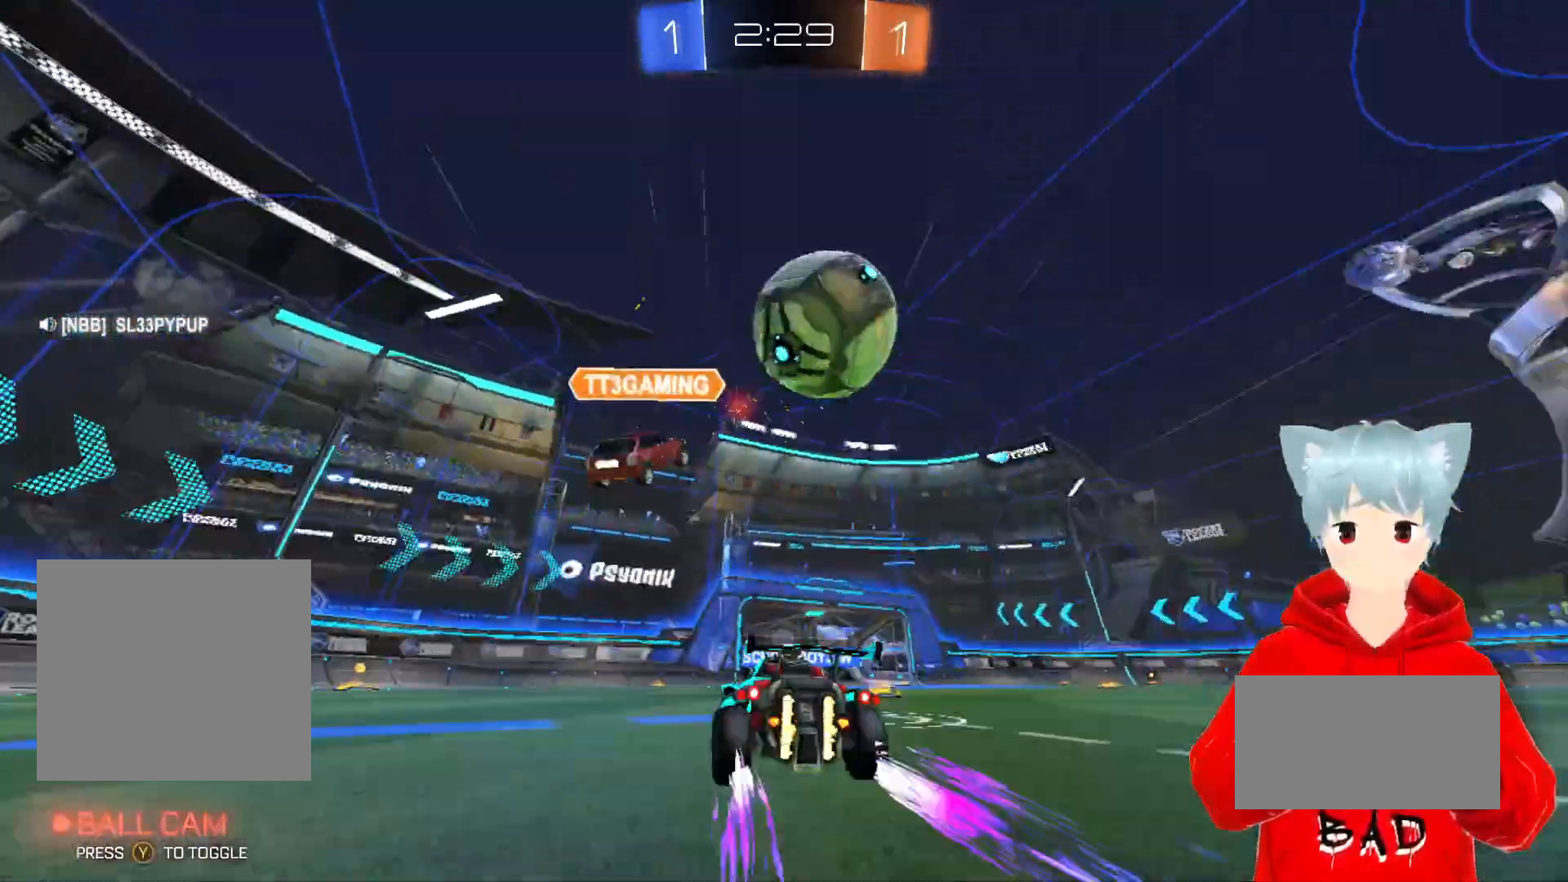
{"buttons": ["R2"], "left_stick": "right", "right_stick": "center", "events": [[33, "R2", "up"], [367, "left_stick", "right"], [450, "R2", "down"]]}
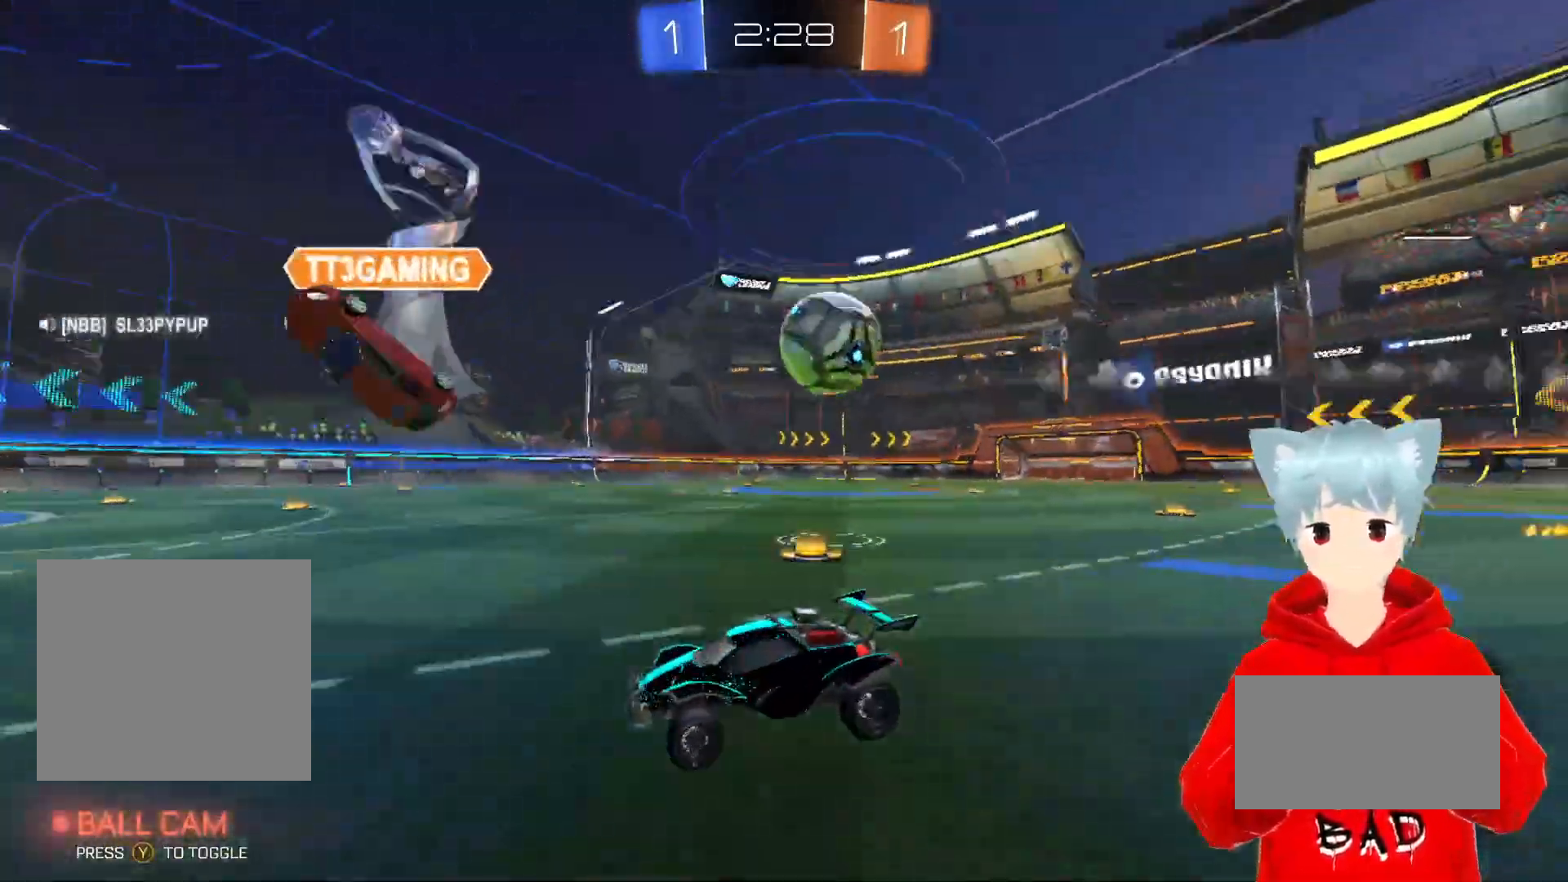
{"buttons": [], "left_stick": "center", "right_stick": "center", "events": [[117, "R2", "up"], [250, "R1", "down"], [317, "R2", "down"], [467, "R1", "up"], [467, "R2", "up"], [483, "left_stick", "center"]]}
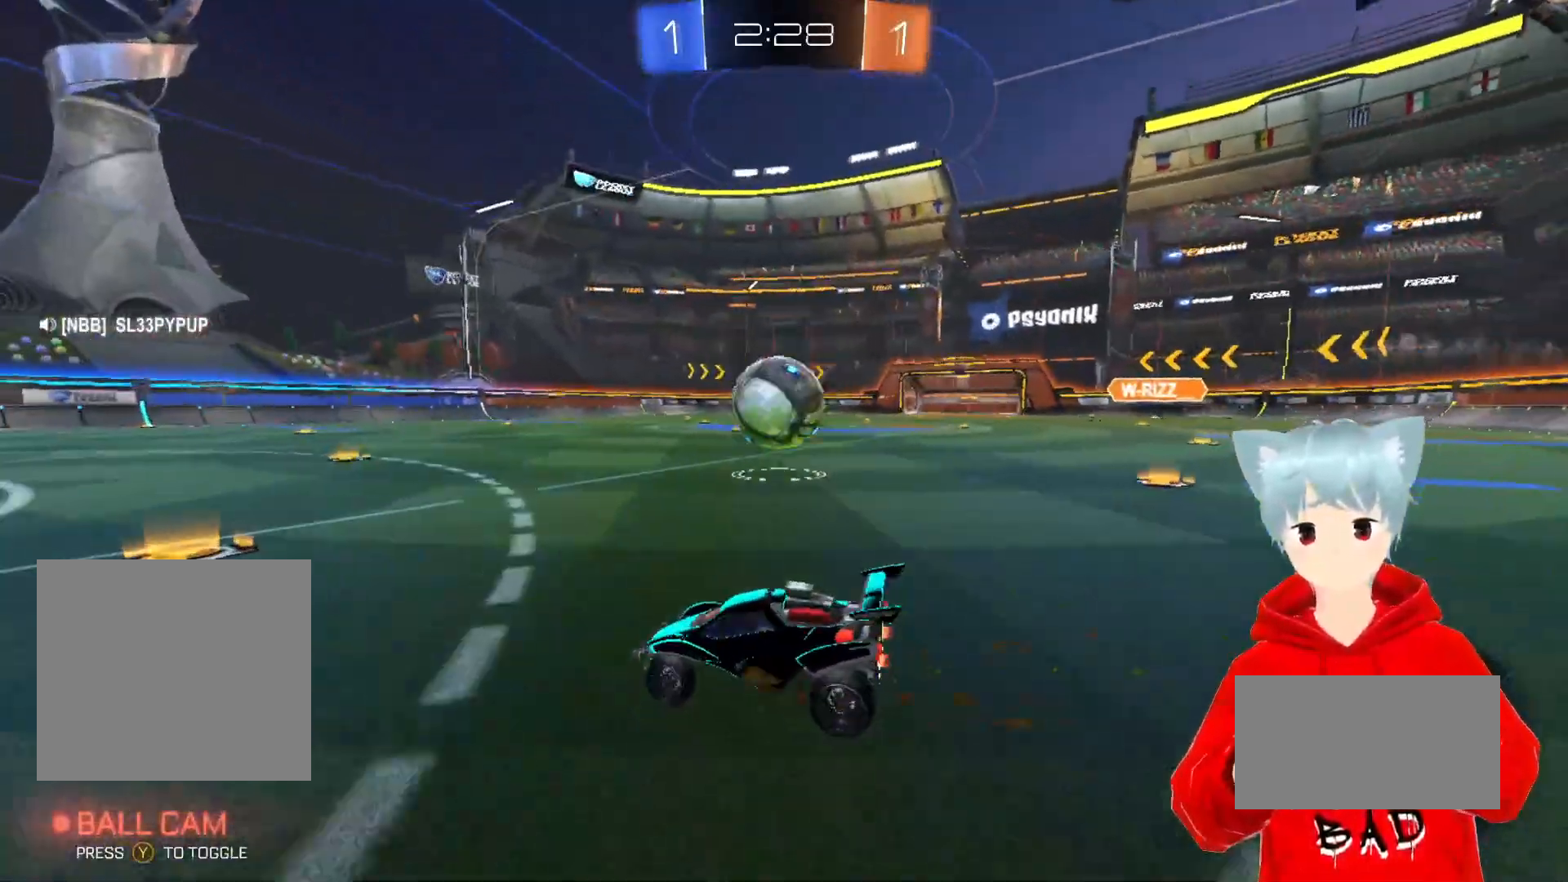
{"buttons": [], "left_stick": "center", "right_stick": "center", "events": [[183, "left_stick", "left"], [350, "left_stick", "center"]]}
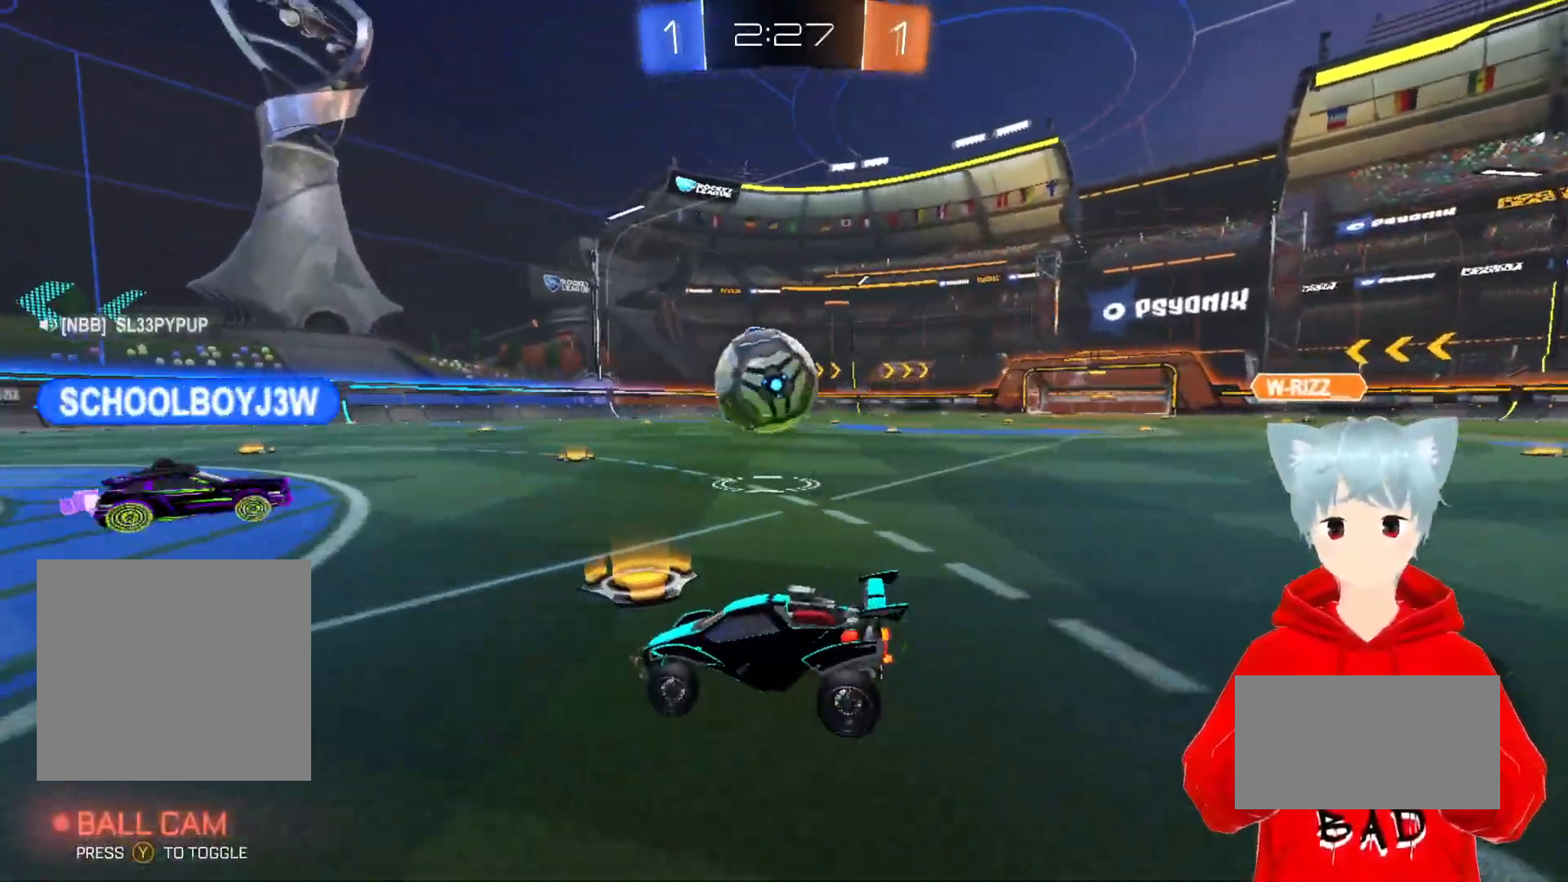
{"buttons": ["R2"], "left_stick": "right", "right_stick": "center", "events": [[167, "R2", "down"], [267, "left_stick", "right"]]}
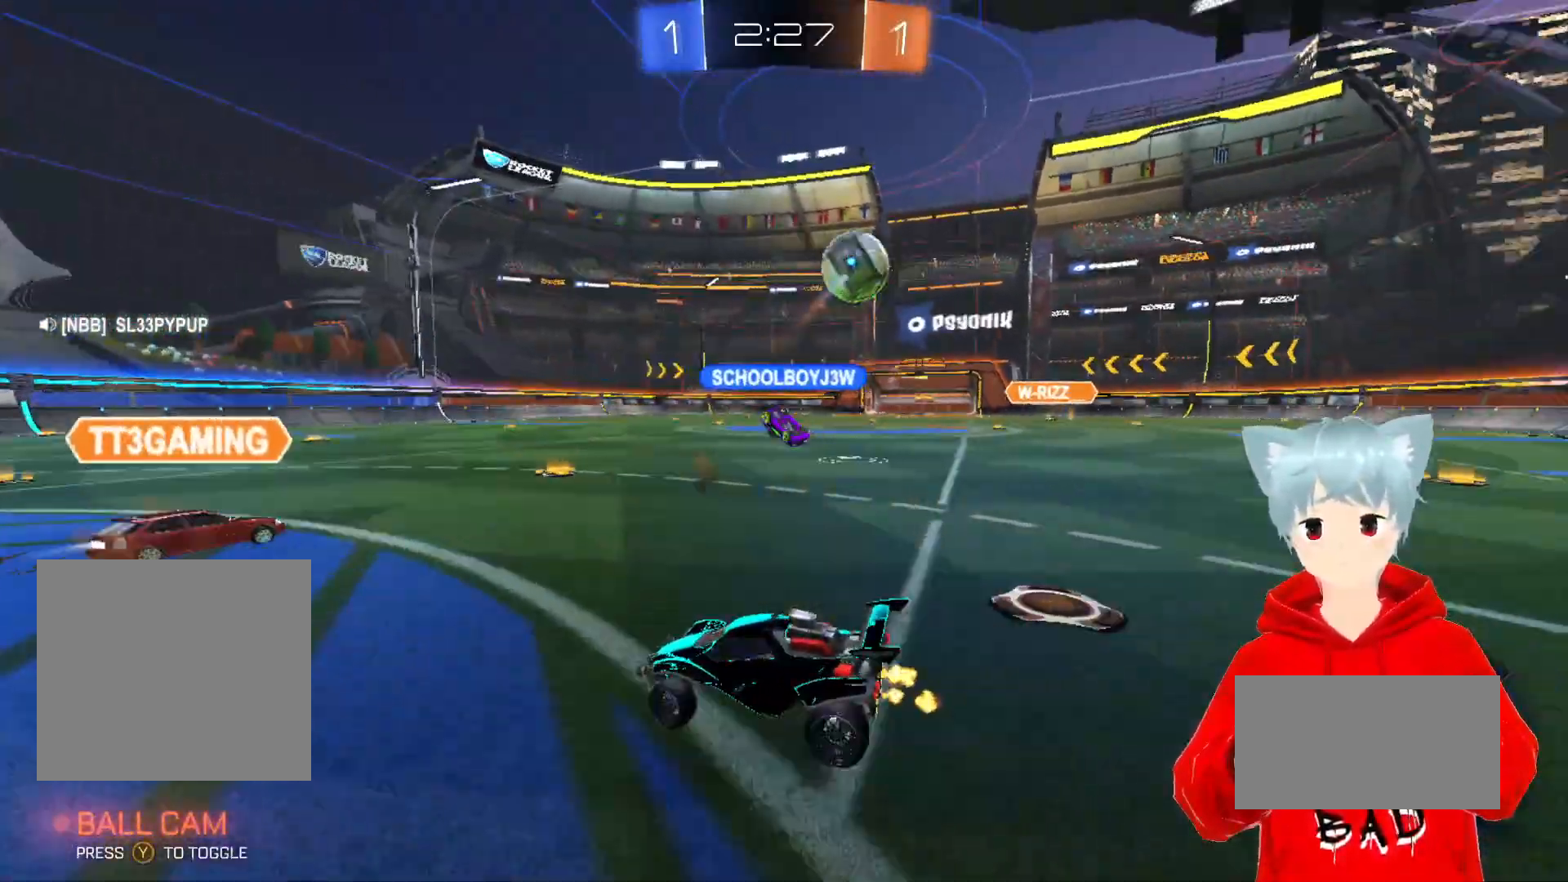
{"buttons": ["R2"], "left_stick": "right", "right_stick": "center", "events": []}
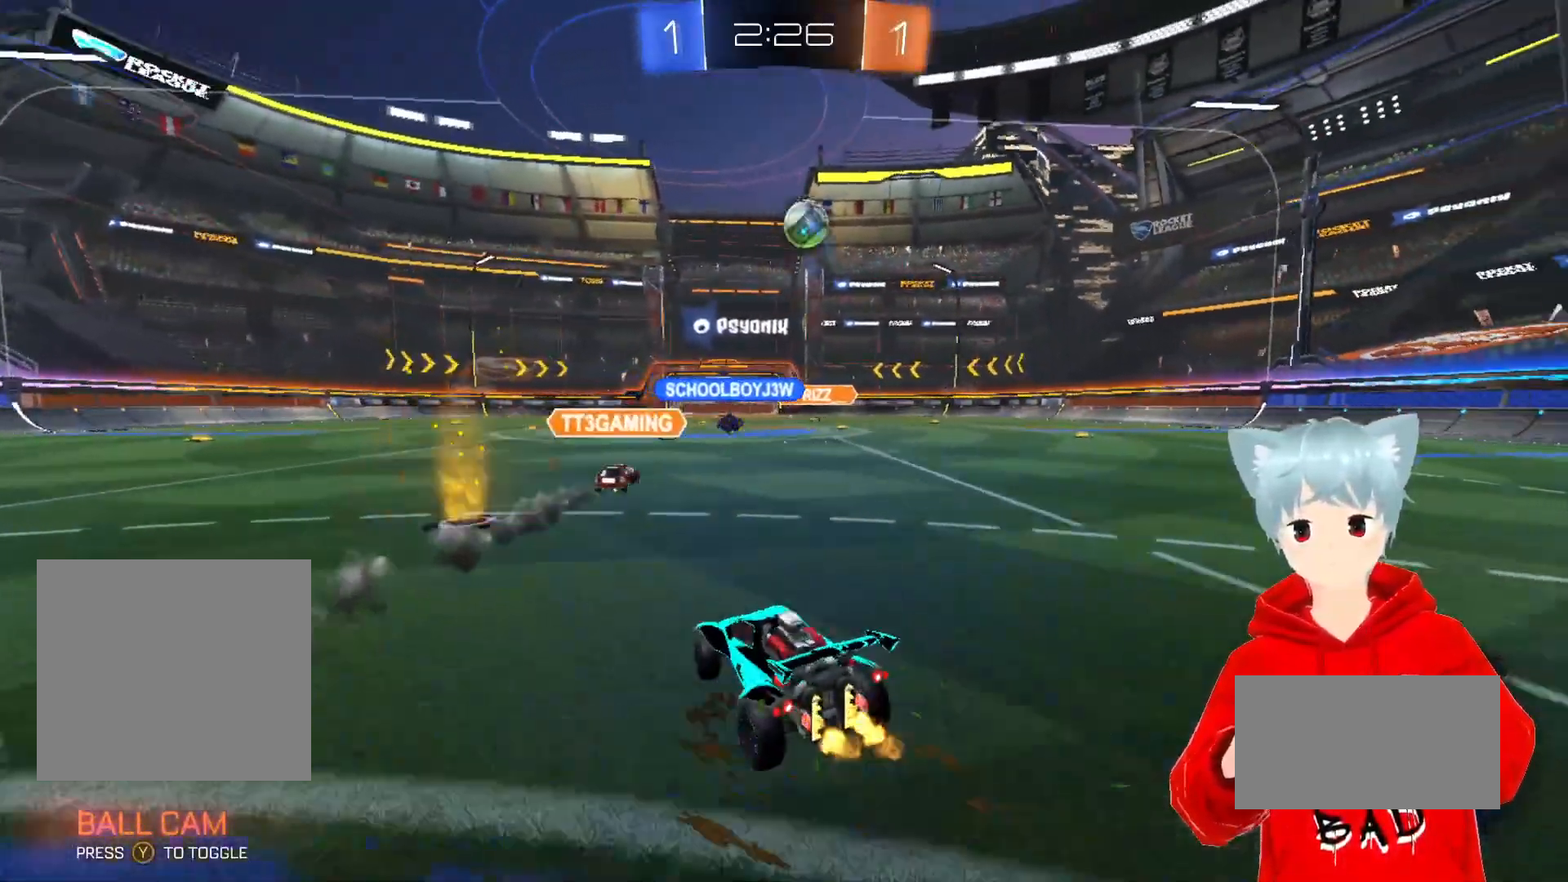
{"buttons": ["R2"], "left_stick": "right", "right_stick": "center", "events": [[50, "left_stick", "center"], [300, "left_stick", "right"]]}
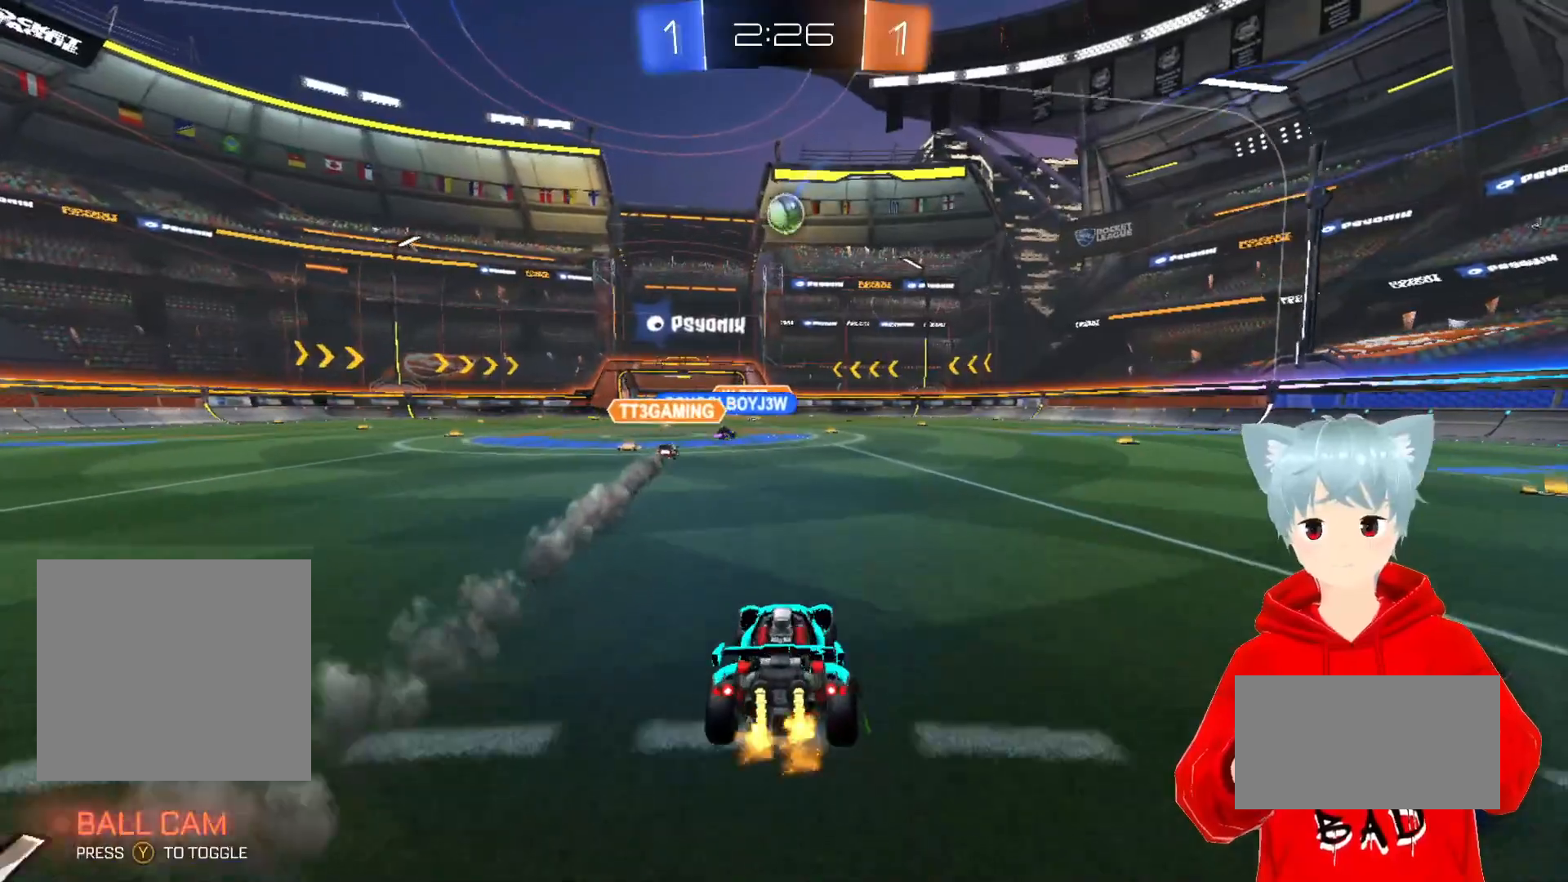
{"buttons": ["R2"], "left_stick": "center", "right_stick": "center", "events": [[67, "left_stick", "center"]]}
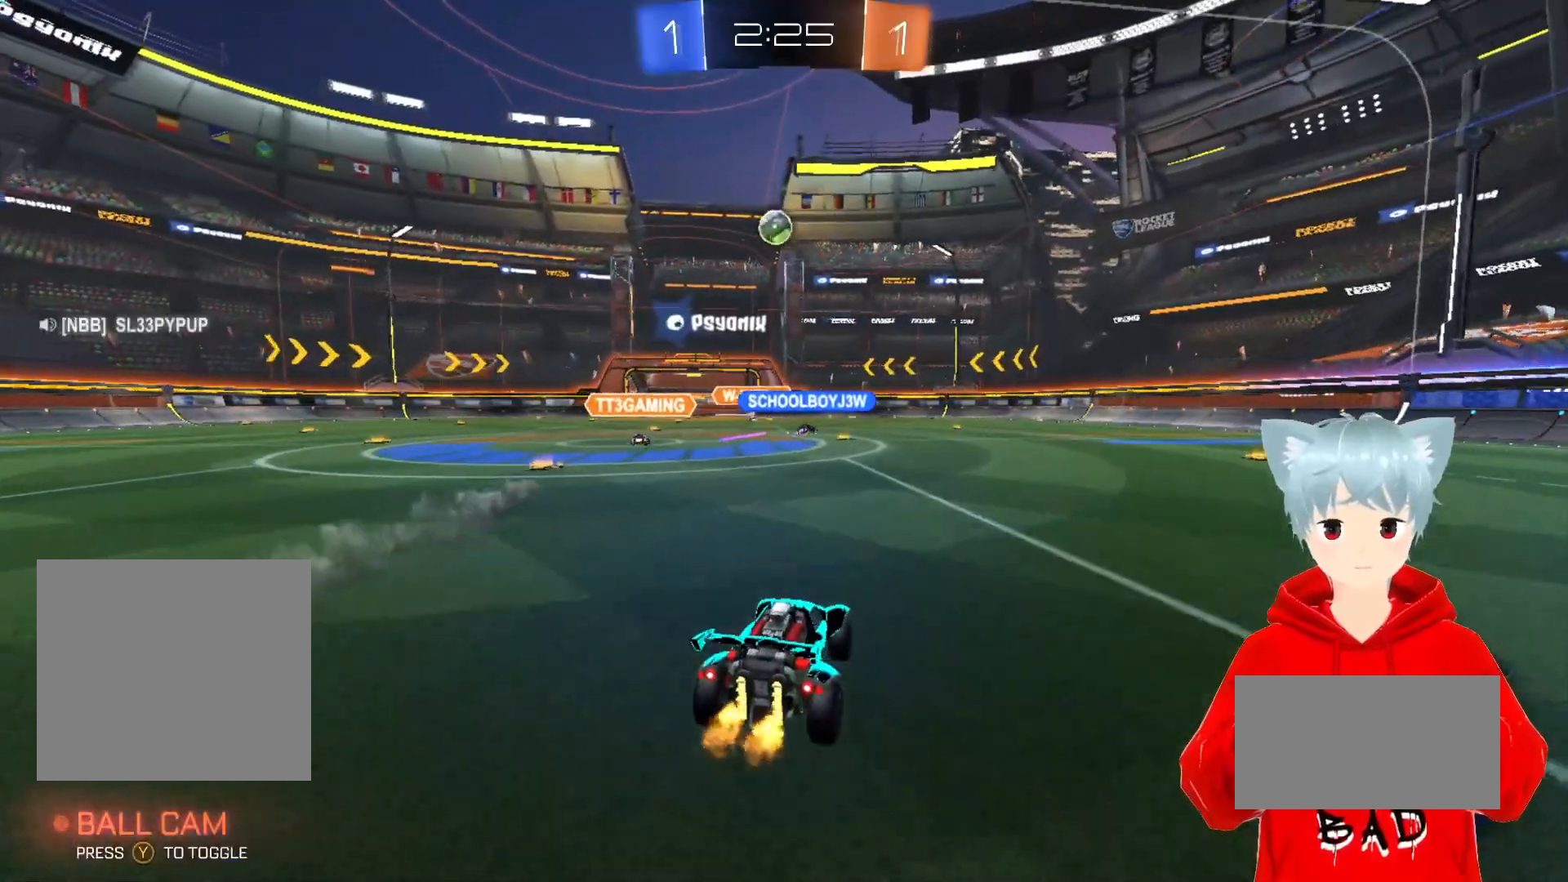
{"buttons": ["R2"], "left_stick": "center", "right_stick": "center", "events": [[300, "R2", "up"], [383, "R2", "down"]]}
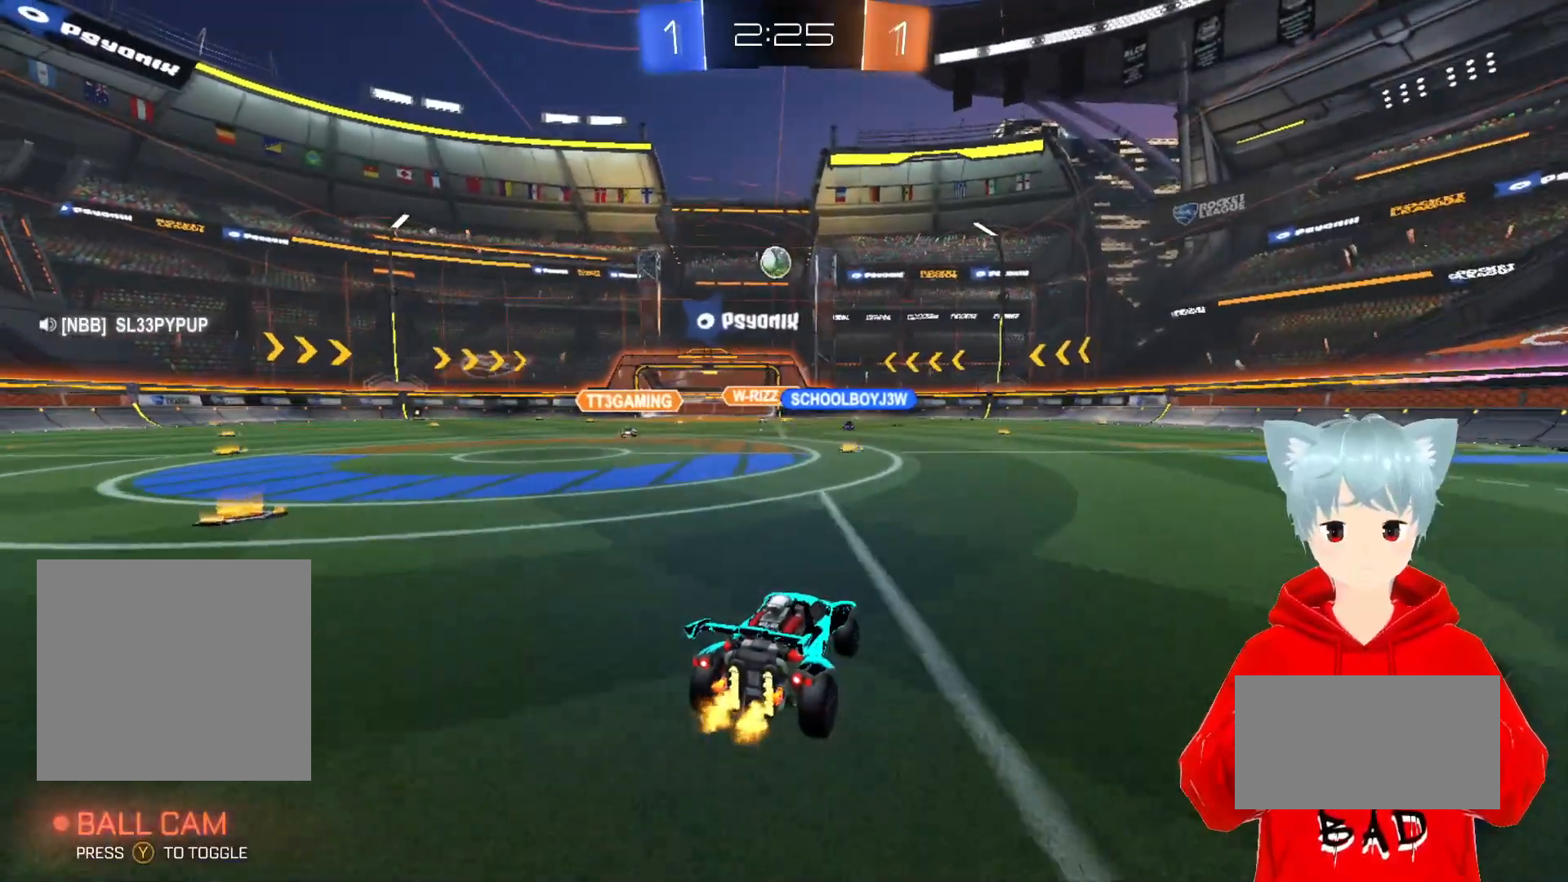
{"buttons": ["R2"], "left_stick": "center", "right_stick": "center", "events": [[100, "R2", "up"], [300, "R2", "down"]]}
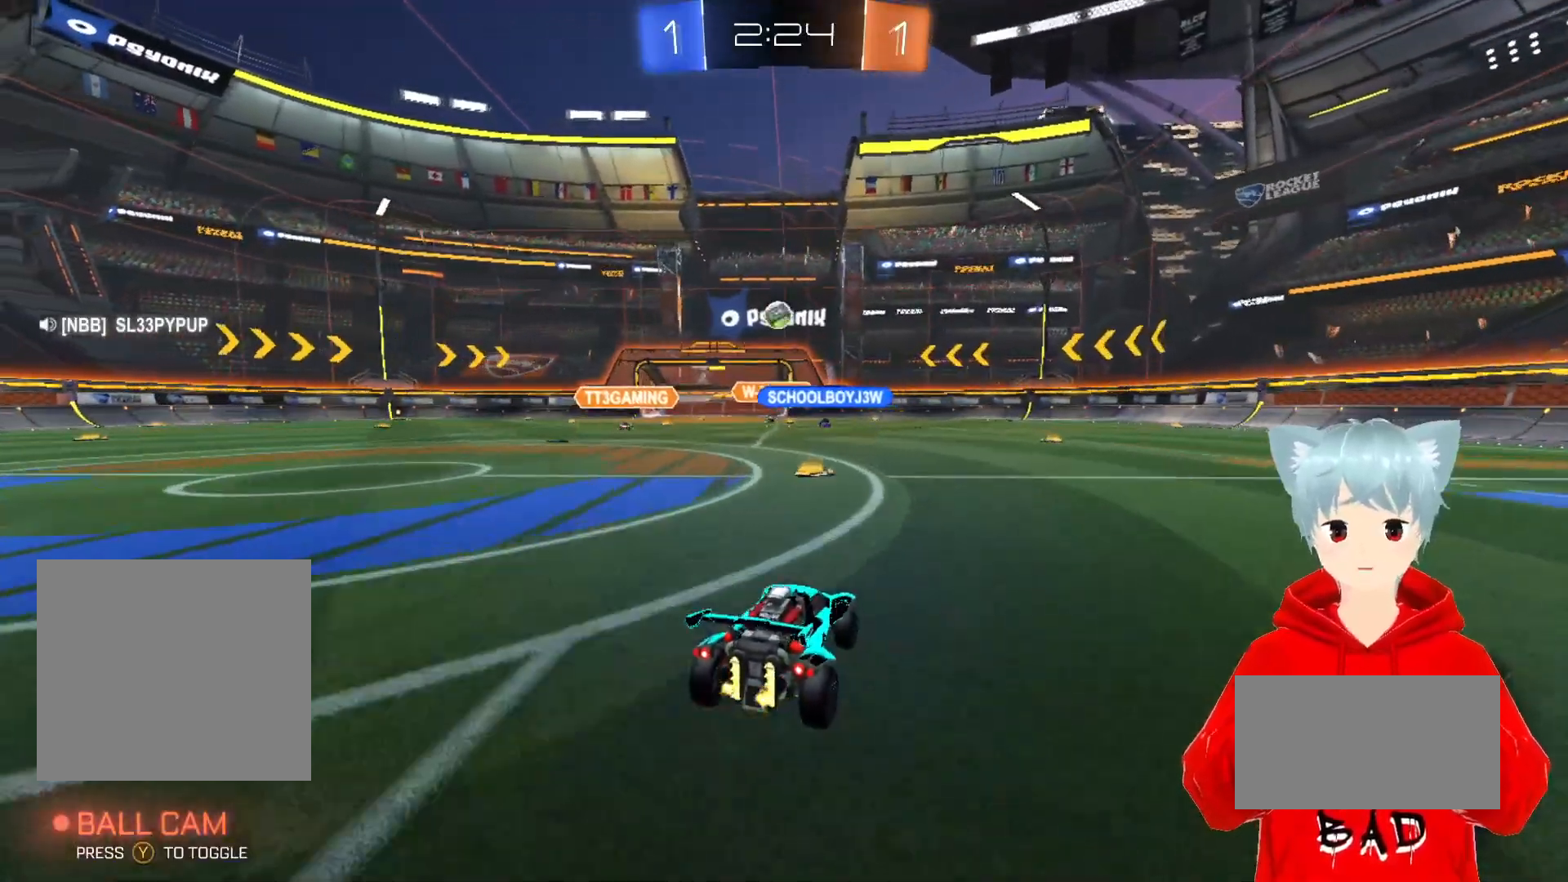
{"buttons": [], "left_stick": "right", "right_stick": "center", "events": [[217, "left_stick", "left"], [300, "left_stick", "center"], [433, "R2", "up"], [467, "left_stick", "right"]]}
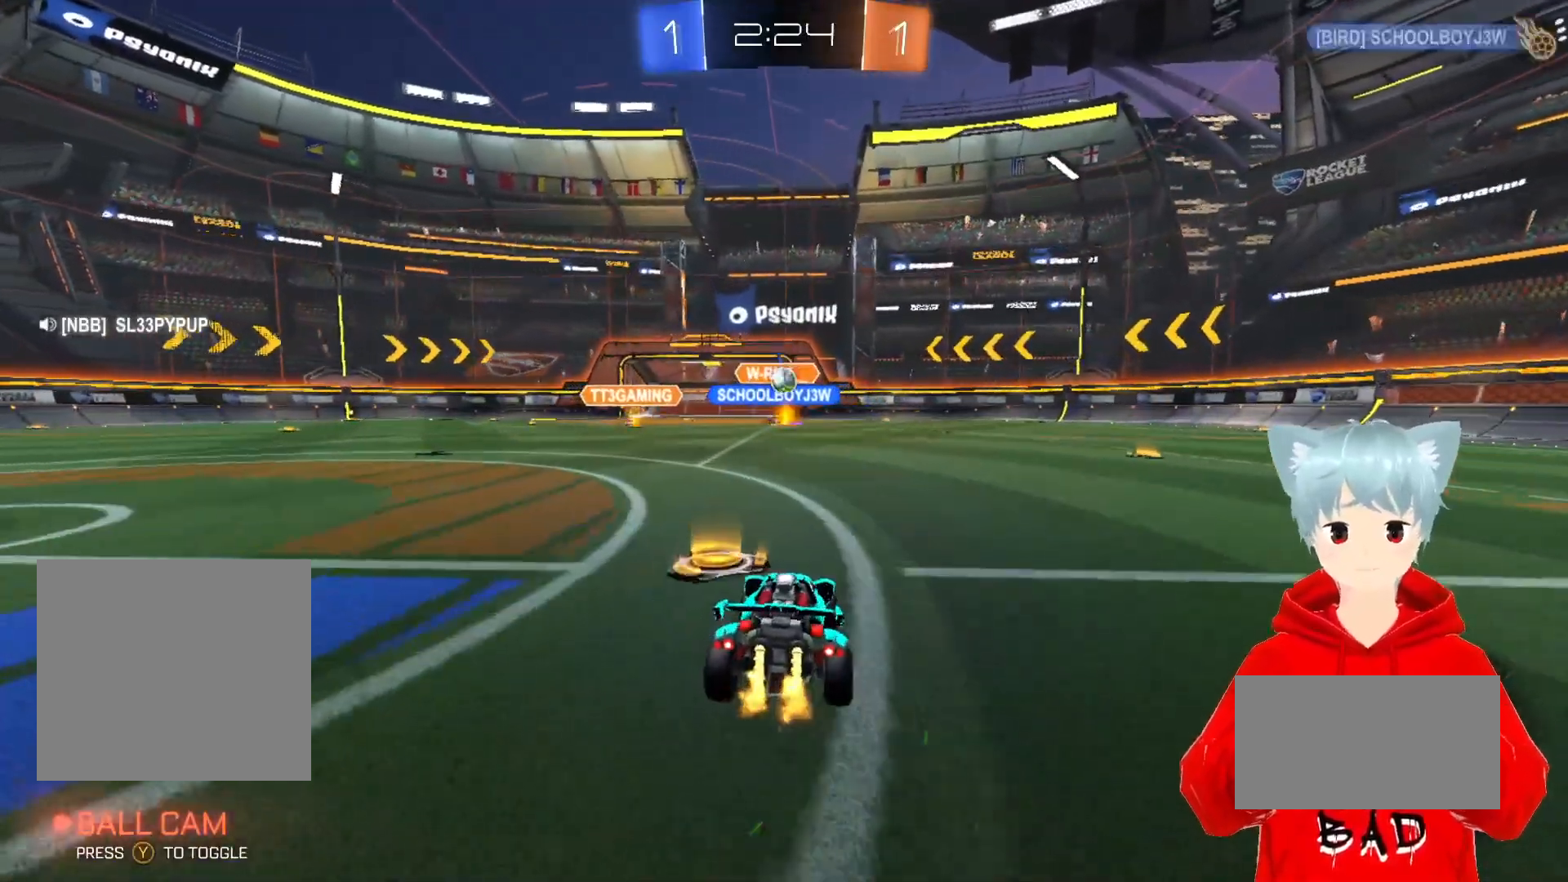
{"buttons": ["R2"], "left_stick": "center", "right_stick": "center", "events": [[100, "R2", "down"], [117, "left_stick", "center"]]}
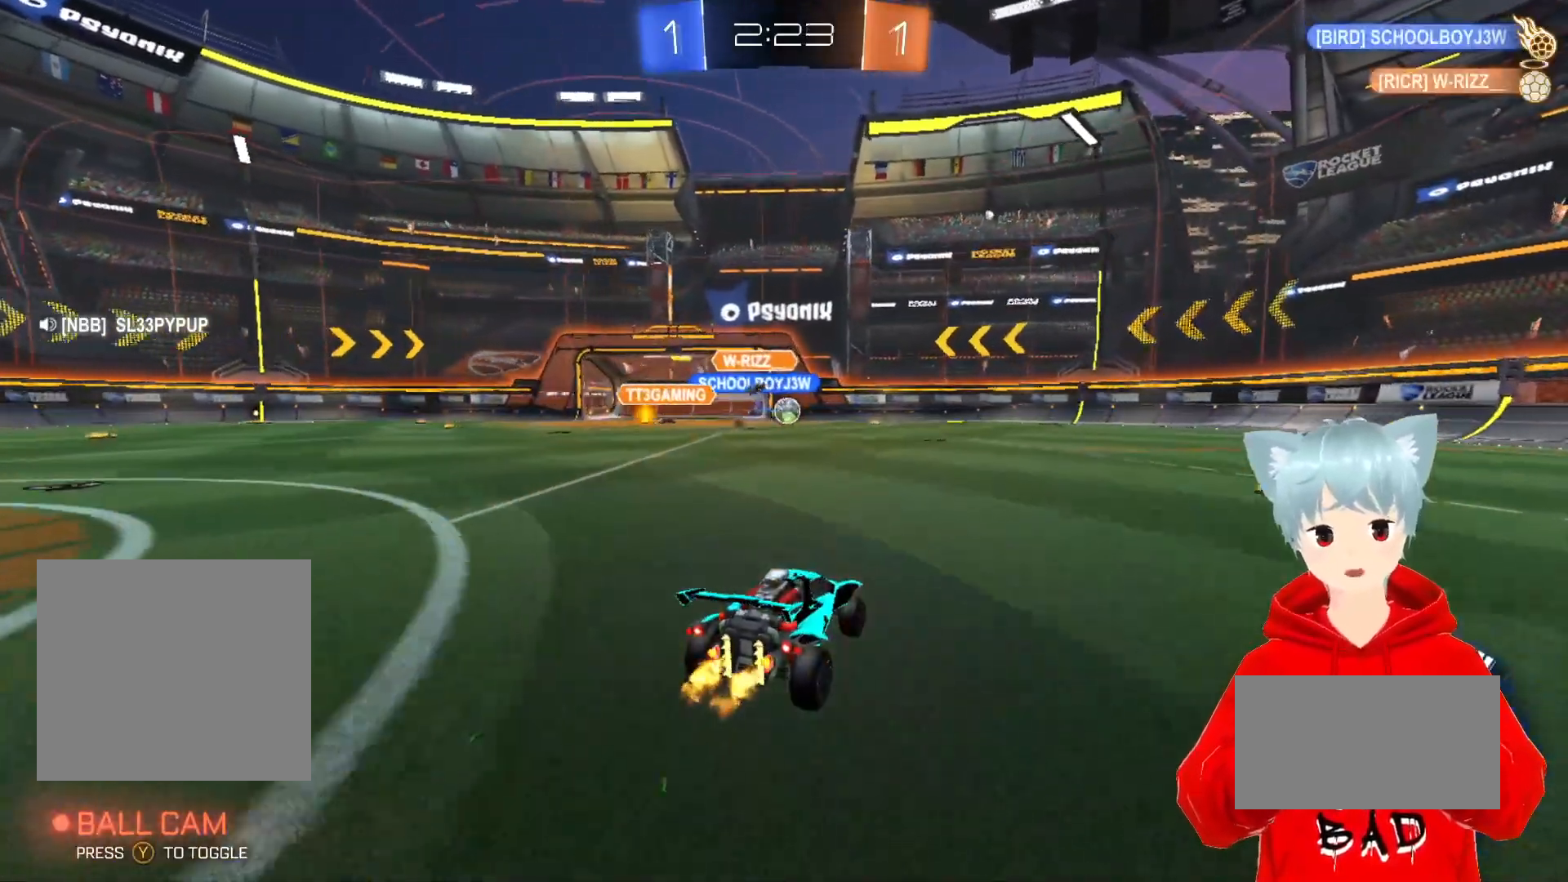
{"buttons": ["R2"], "left_stick": "right", "right_stick": "center", "events": [[483, "left_stick", "right"]]}
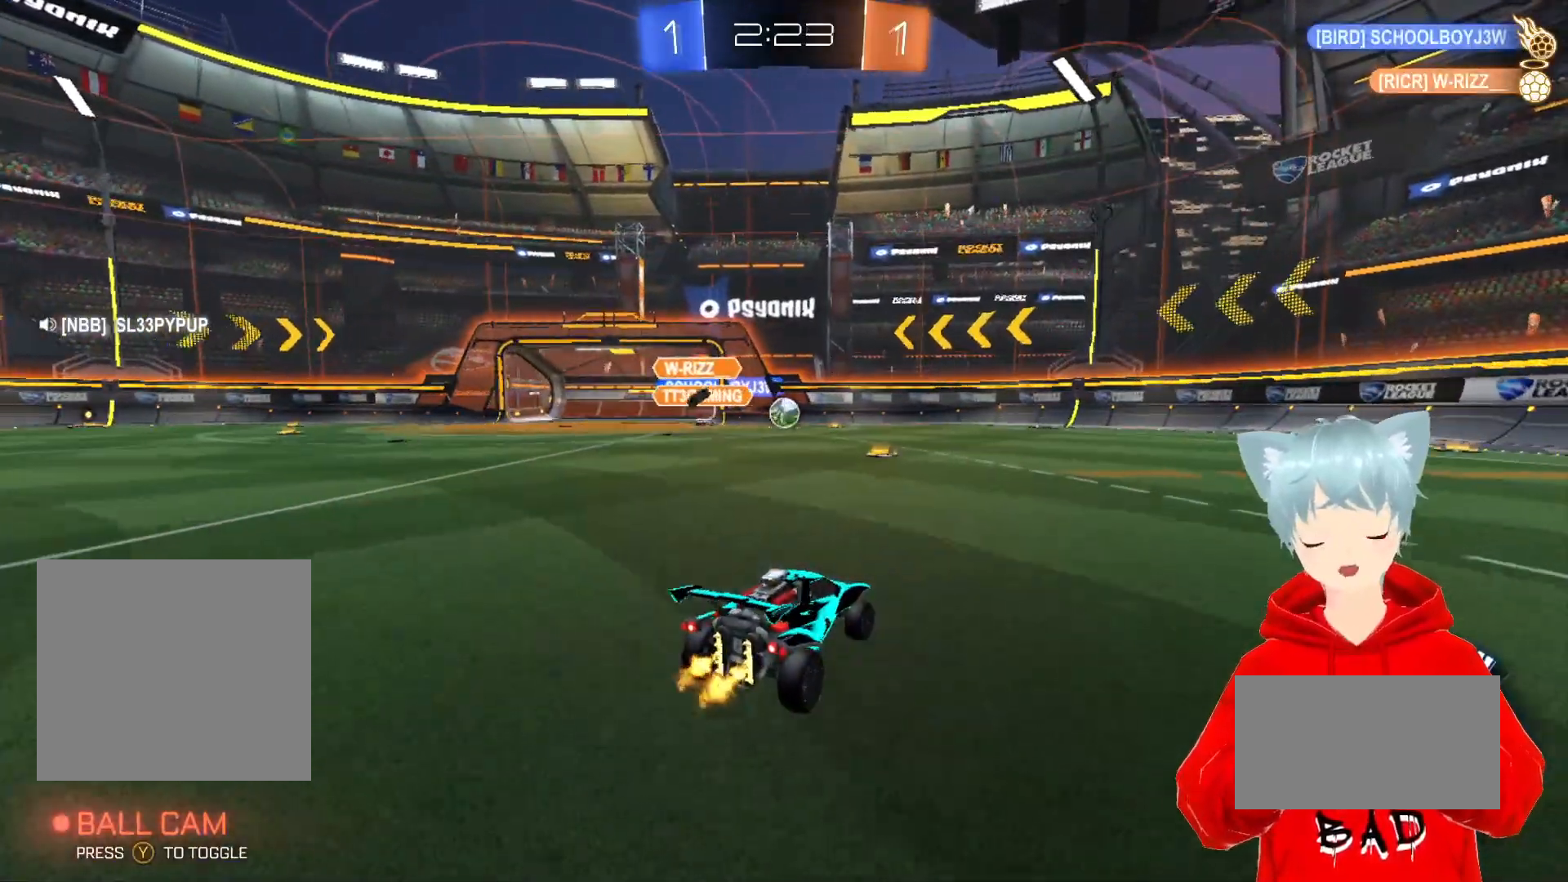
{"buttons": ["R2"], "left_stick": "center", "right_stick": "center", "events": [[383, "left_stick", "center"]]}
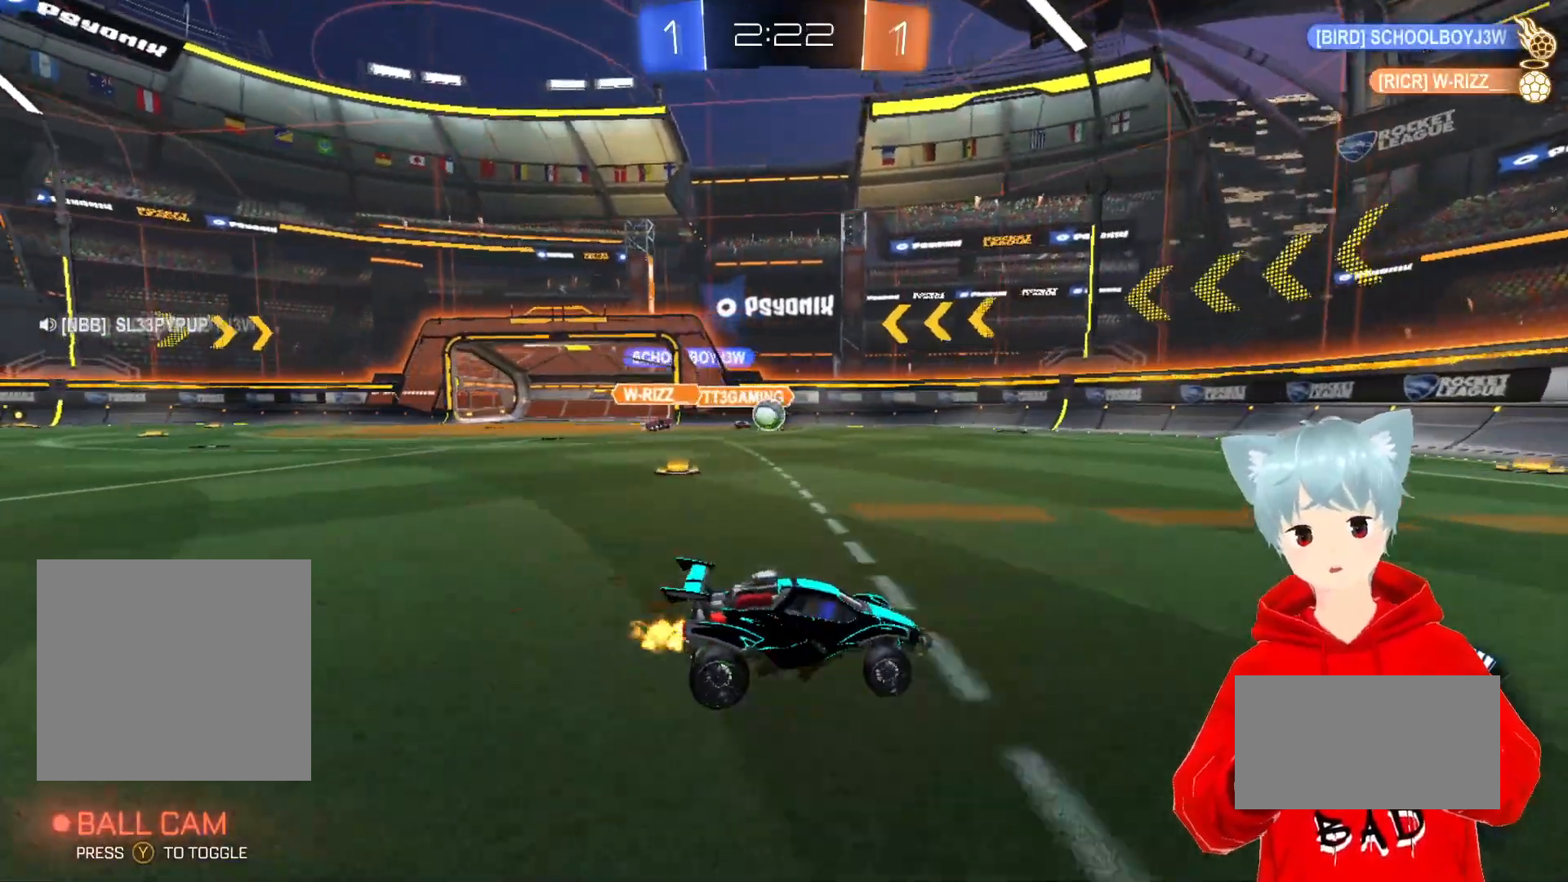
{"buttons": [], "left_stick": "right", "right_stick": "center", "events": [[33, "left_stick", "left"], [133, "left_stick", "center"], [417, "left_stick", "right"], [433, "R2", "up"]]}
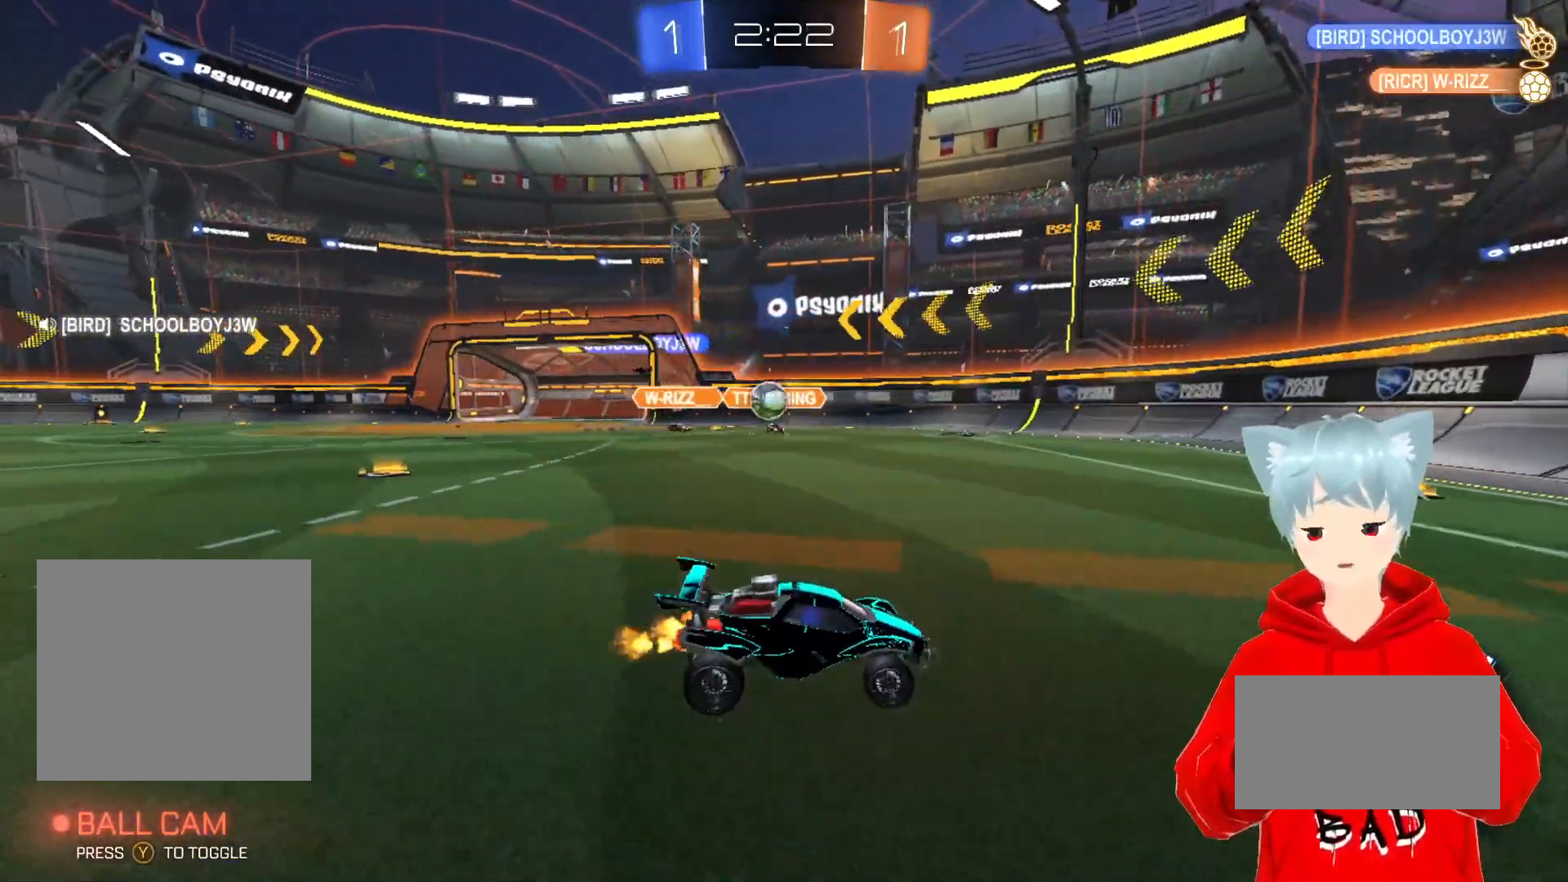
{"buttons": ["R2"], "left_stick": "right", "right_stick": "center", "events": [[117, "R2", "down"]]}
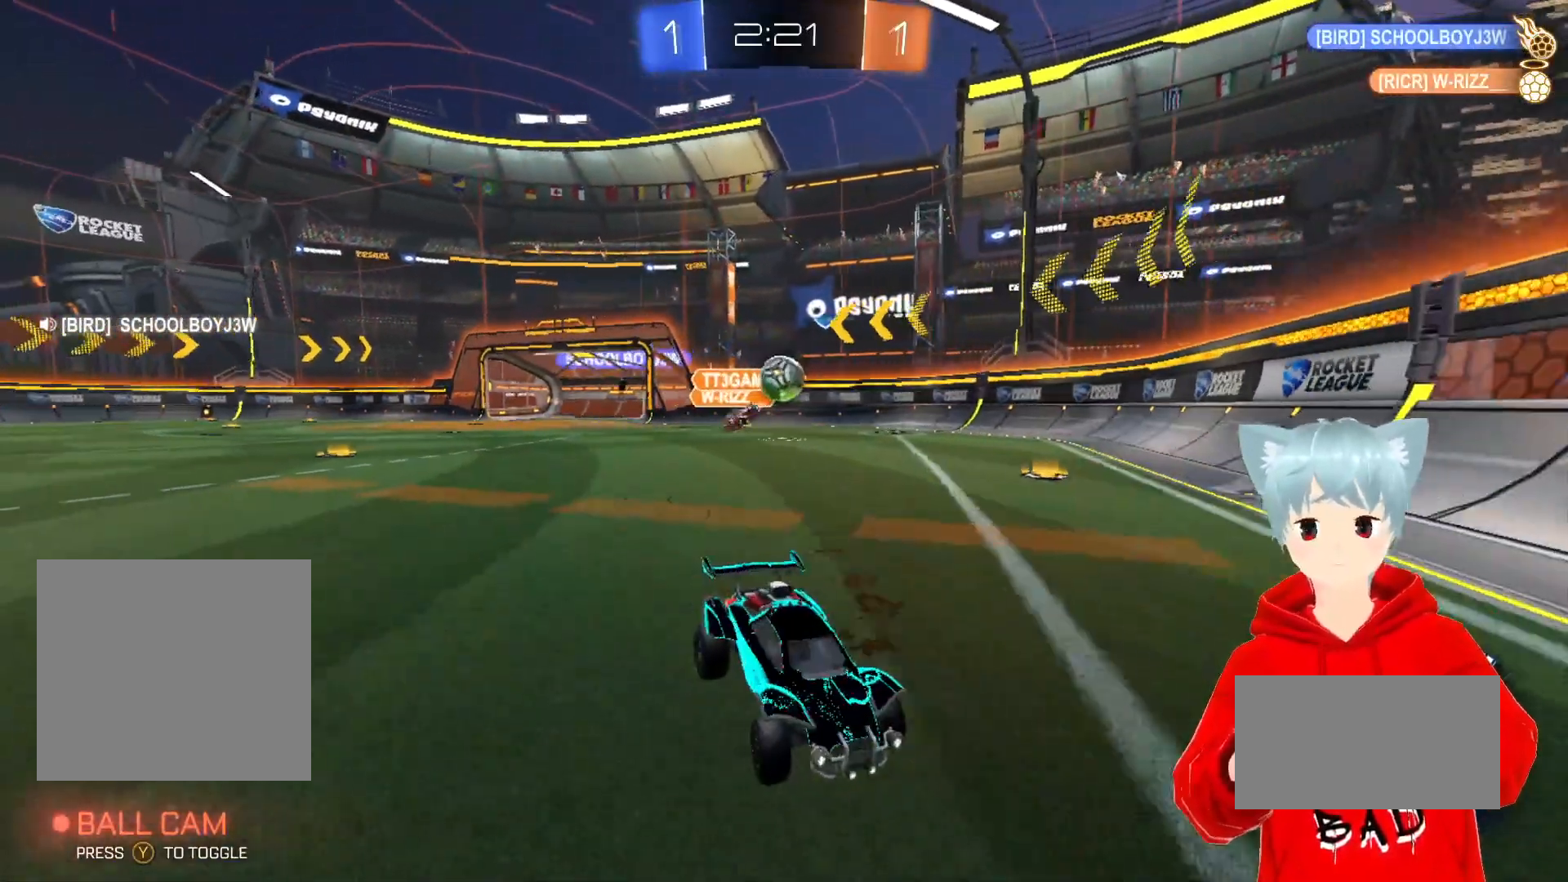
{"buttons": [], "left_stick": "center", "right_stick": "center", "events": [[17, "left_stick", "center"], [167, "R2", "up"], [233, "R2", "down"], [283, "left_stick", "right"], [400, "R2", "up"], [433, "left_stick", "center"]]}
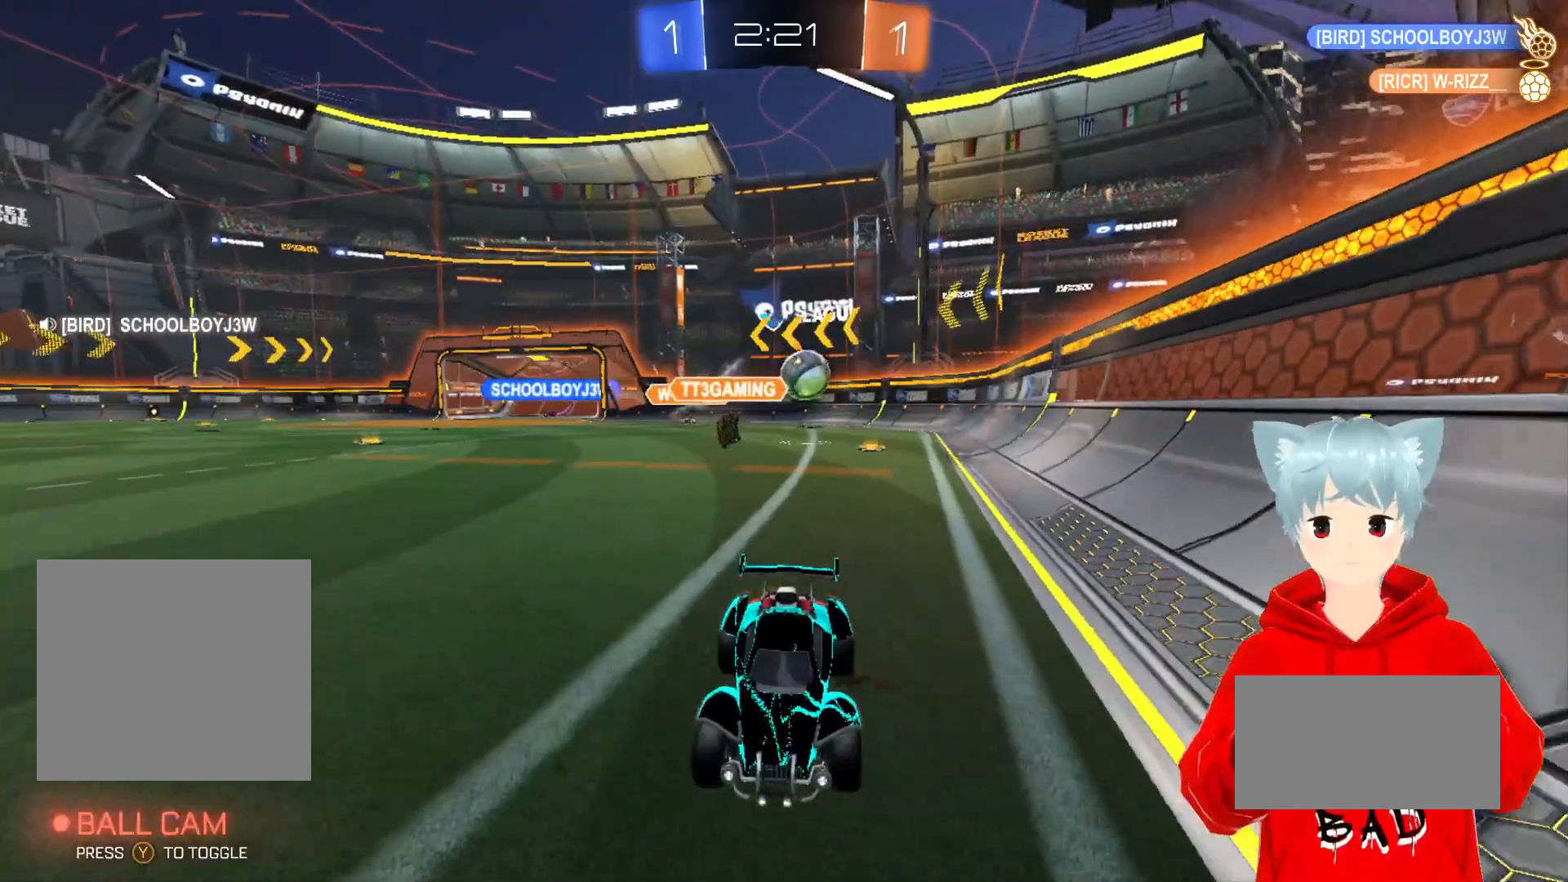
{"buttons": [], "left_stick": "up-left", "right_stick": "center", "events": [[217, "left_stick", "left"], [283, "left_stick", "up-left"]]}
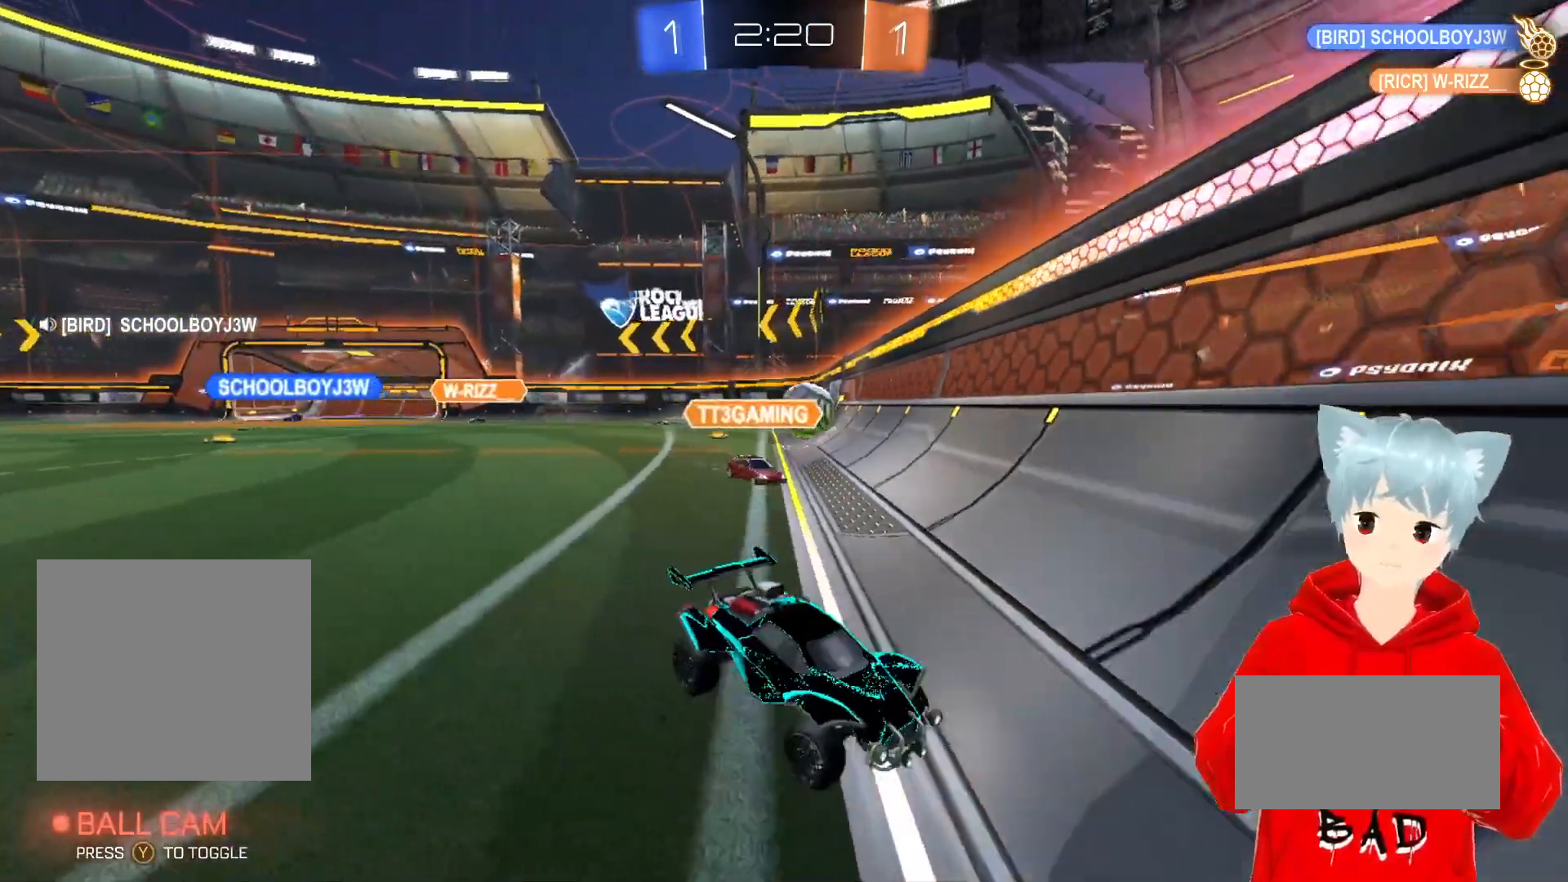
{"buttons": ["R2"], "left_stick": "up-left", "right_stick": "center", "events": [[117, "left_stick", "right"], [250, "left_stick", "center"], [350, "left_stick", "up-left"], [367, "R2", "down"]]}
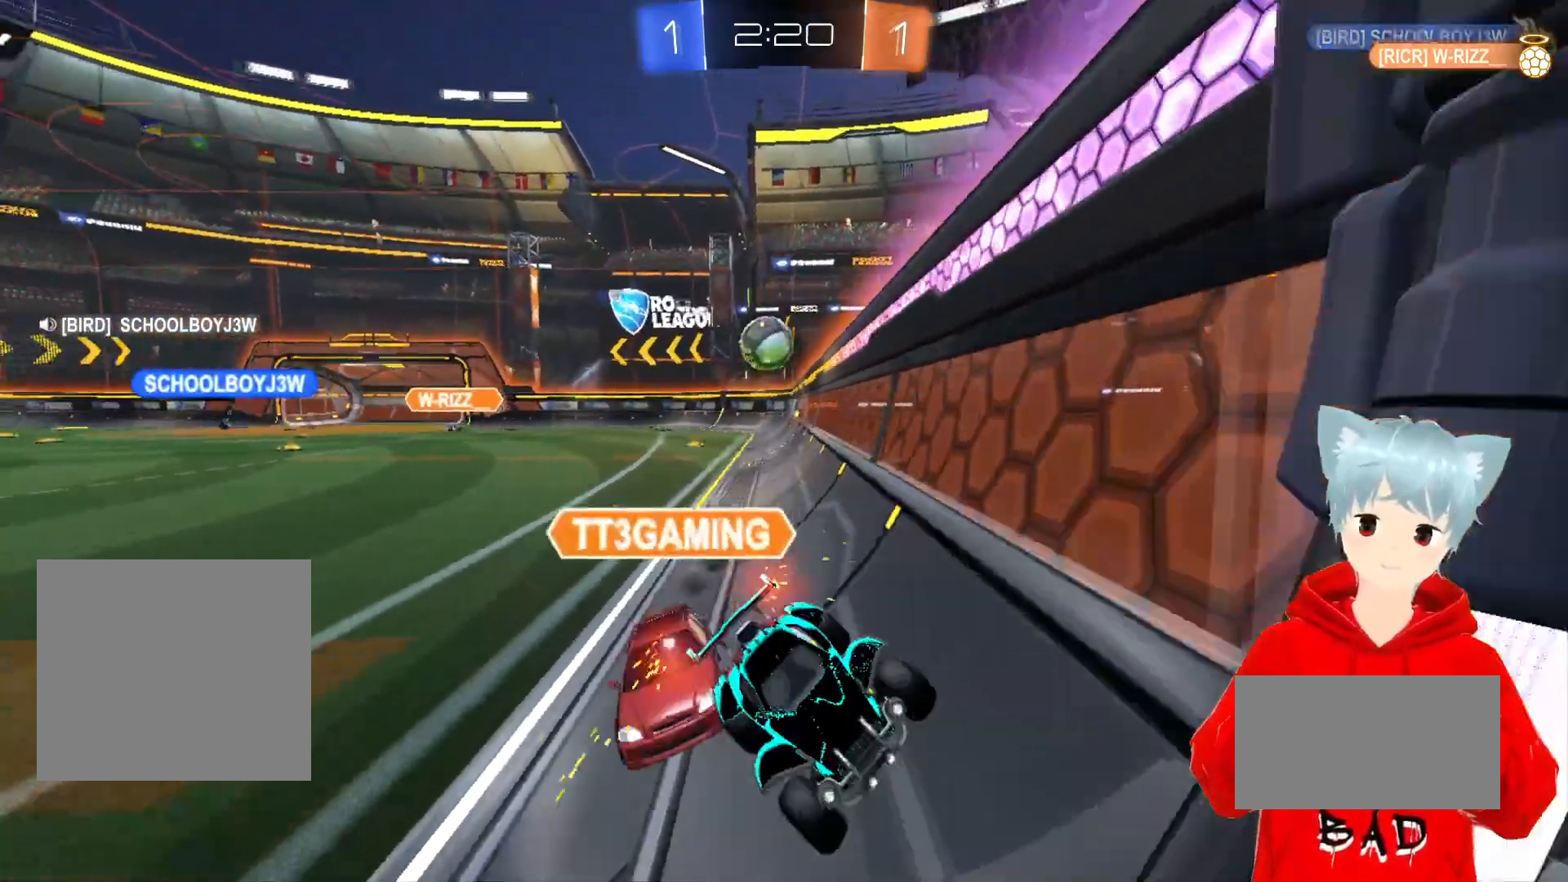
{"buttons": ["R2"], "left_stick": "center", "right_stick": "center", "events": [[417, "left_stick", "center"]]}
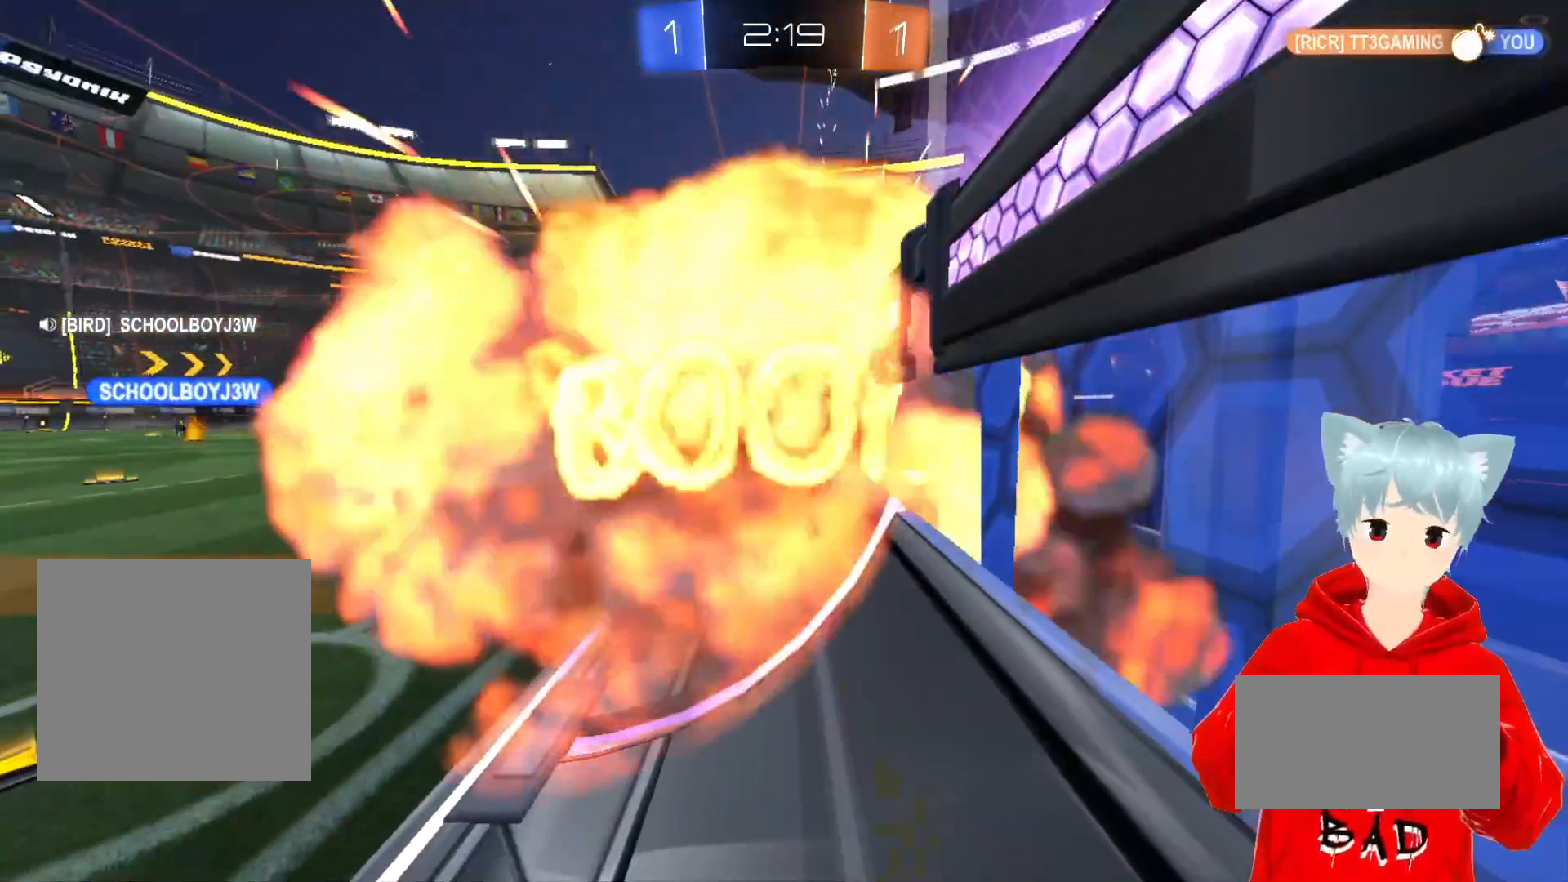
{"buttons": [], "left_stick": "center", "right_stick": "center", "events": [[33, "R2", "up"]]}
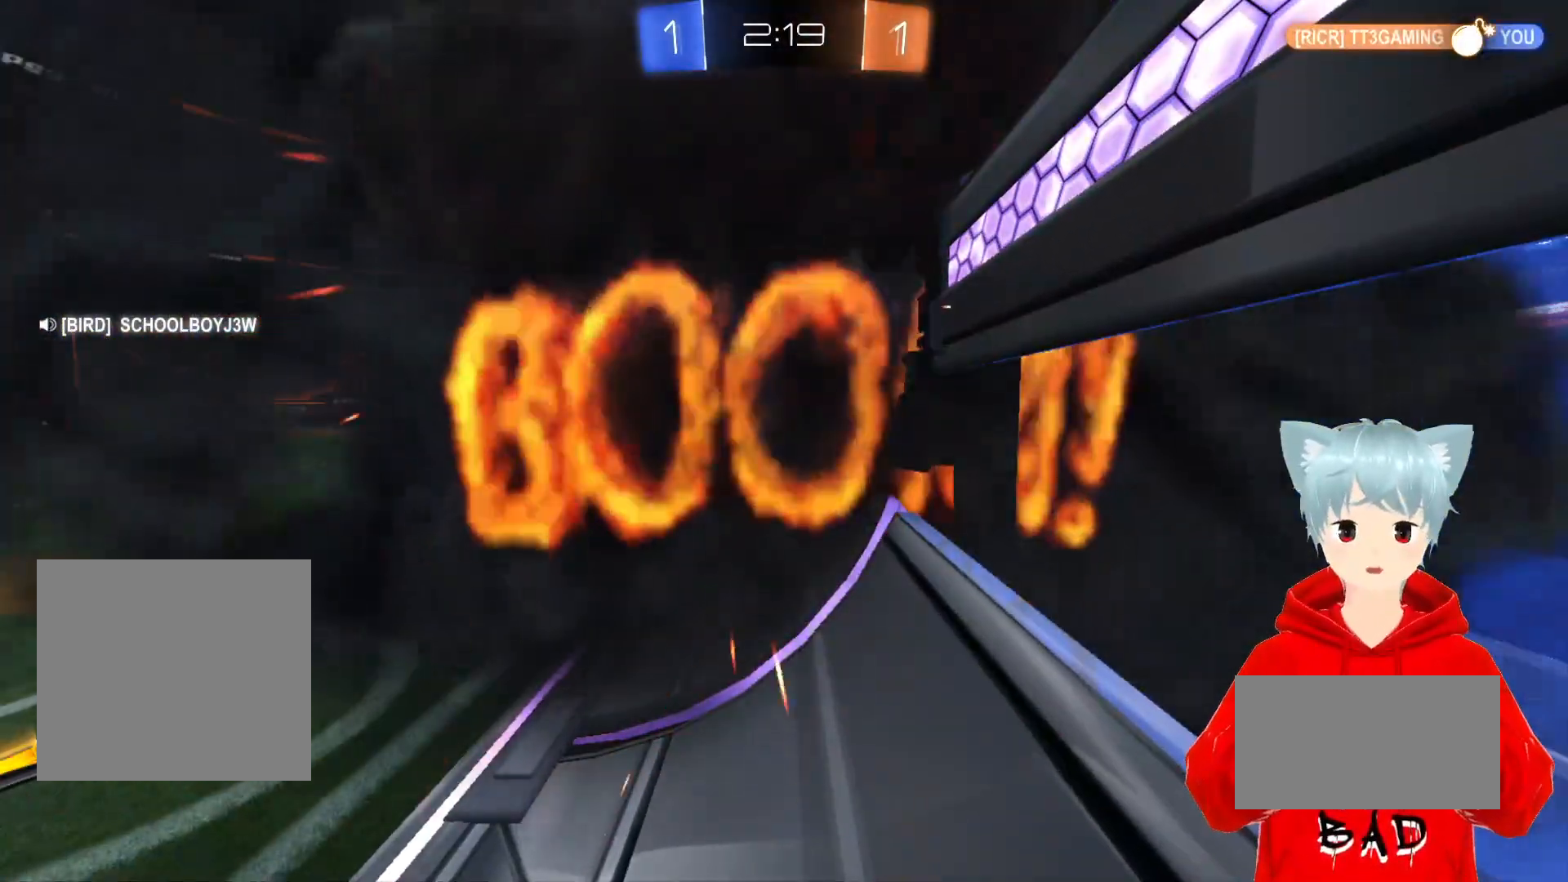
{"buttons": [], "left_stick": "center", "right_stick": "center", "events": []}
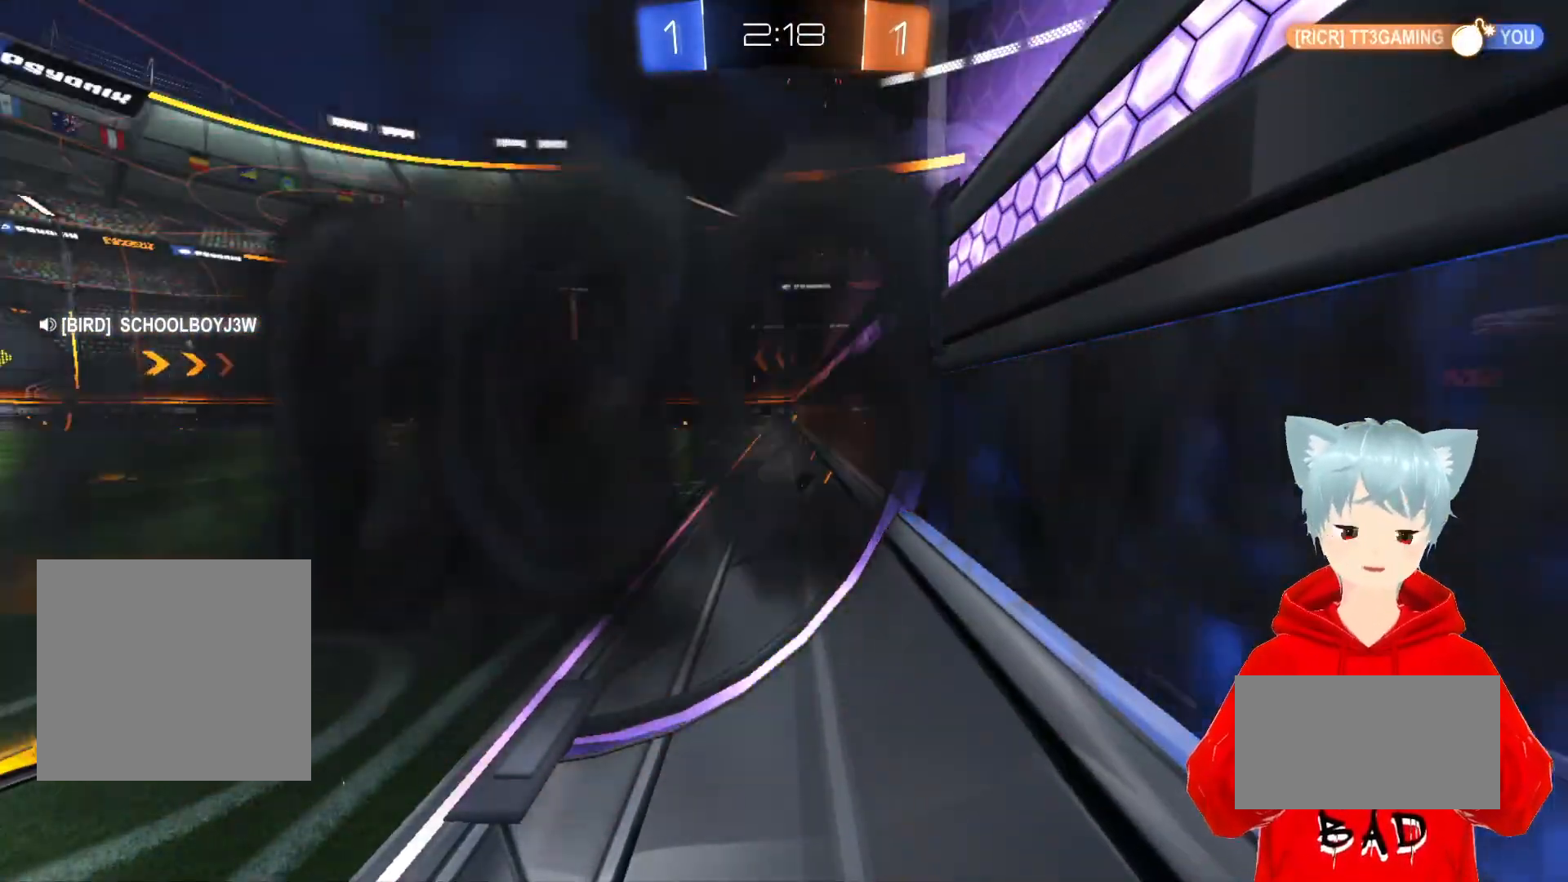
{"buttons": [], "left_stick": "center", "right_stick": "center", "events": [[150, "left_stick", "left"], [333, "left_stick", "center"]]}
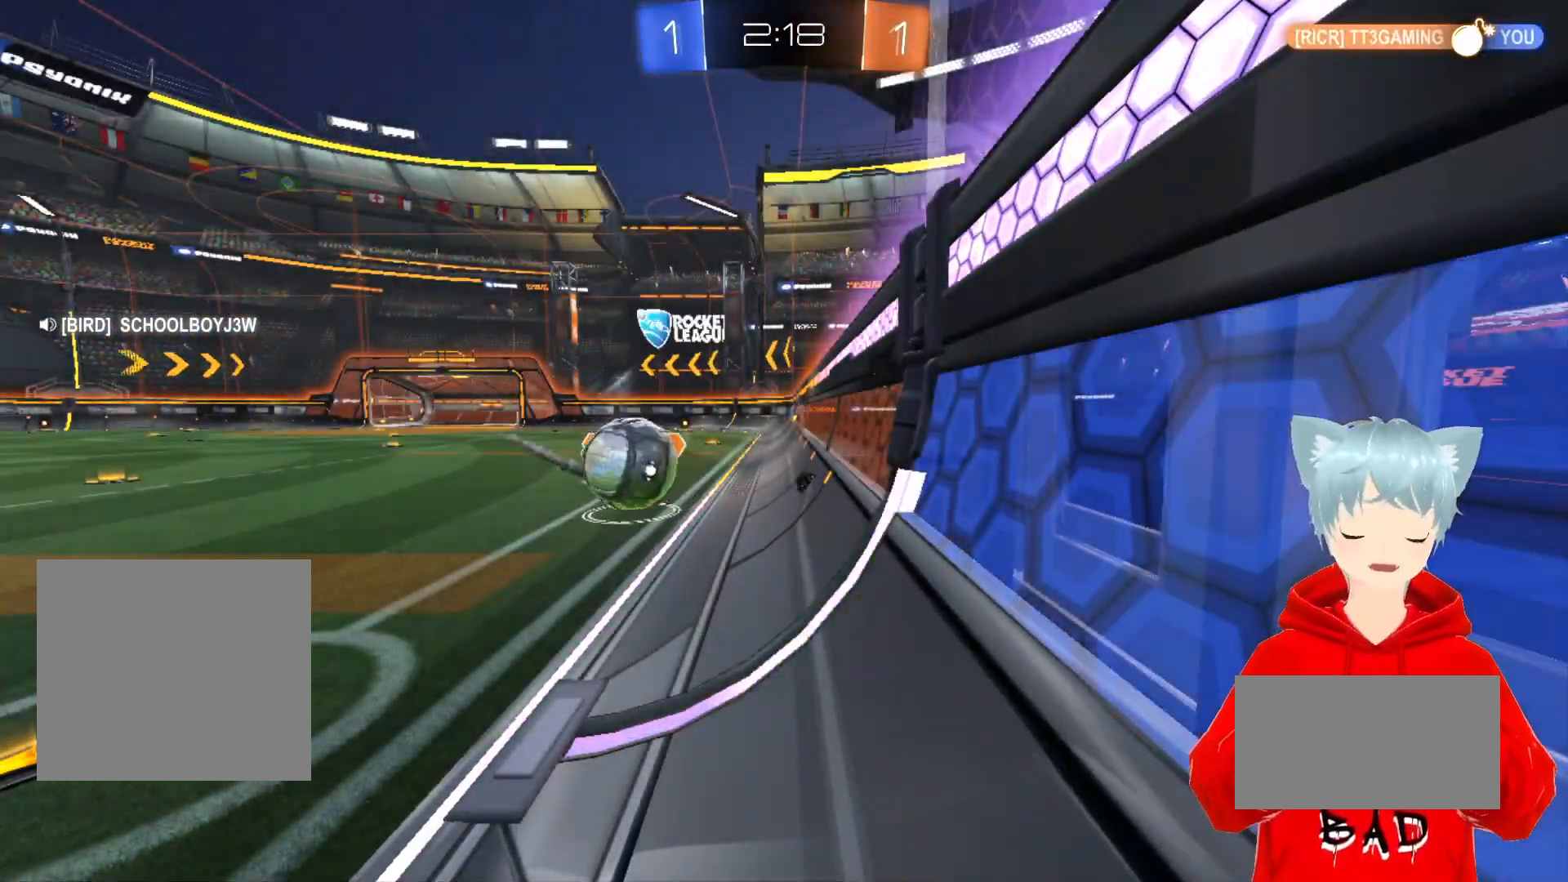
{"buttons": [], "left_stick": "center", "right_stick": "center", "events": []}
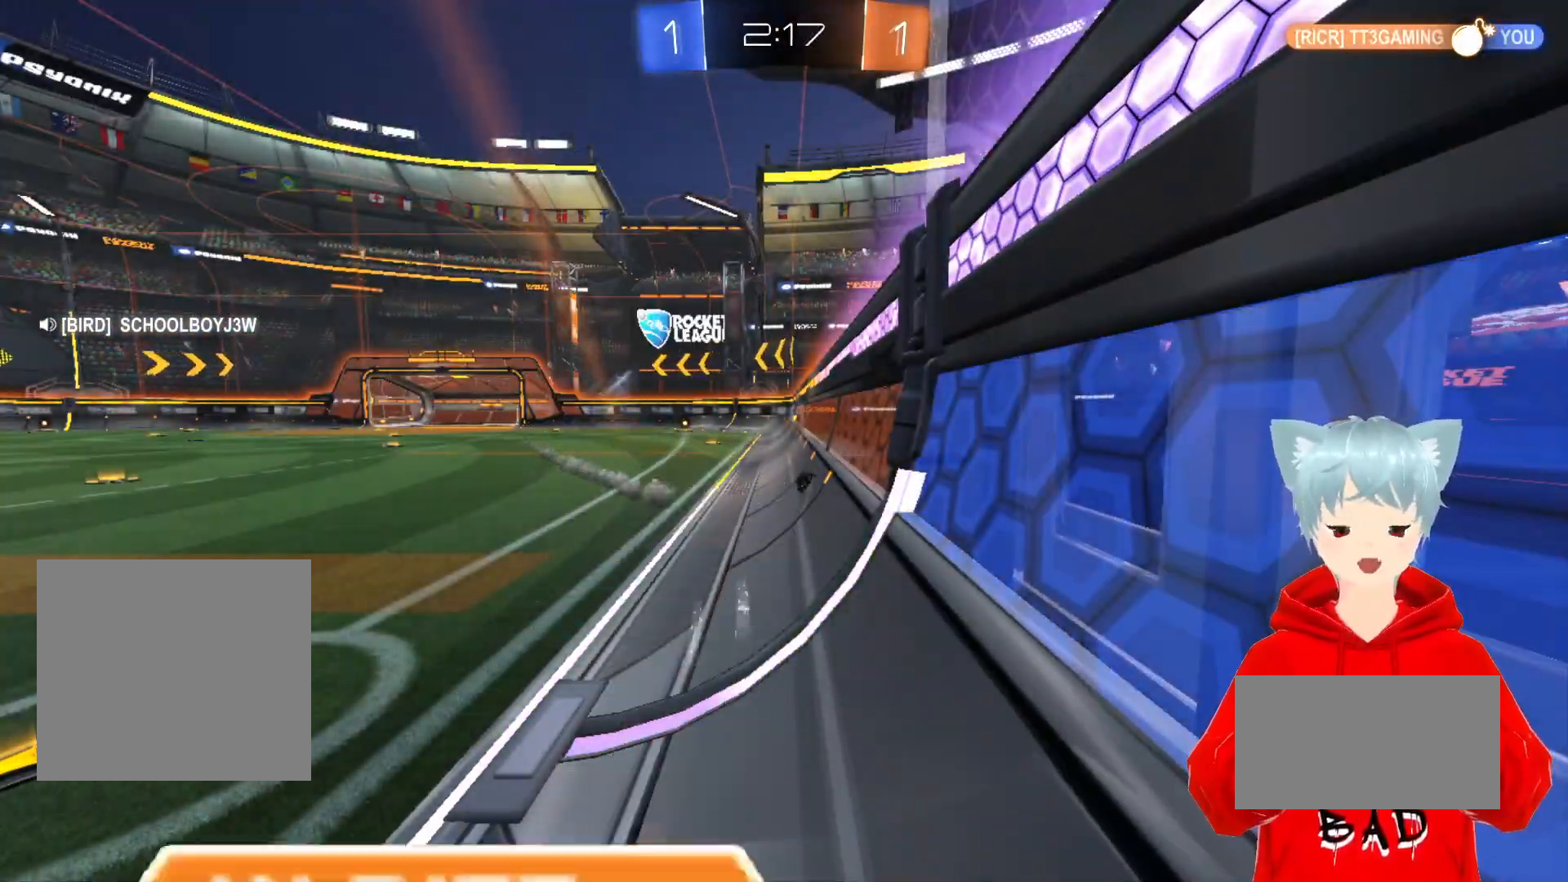
{"buttons": [], "left_stick": "center", "right_stick": "center", "events": []}
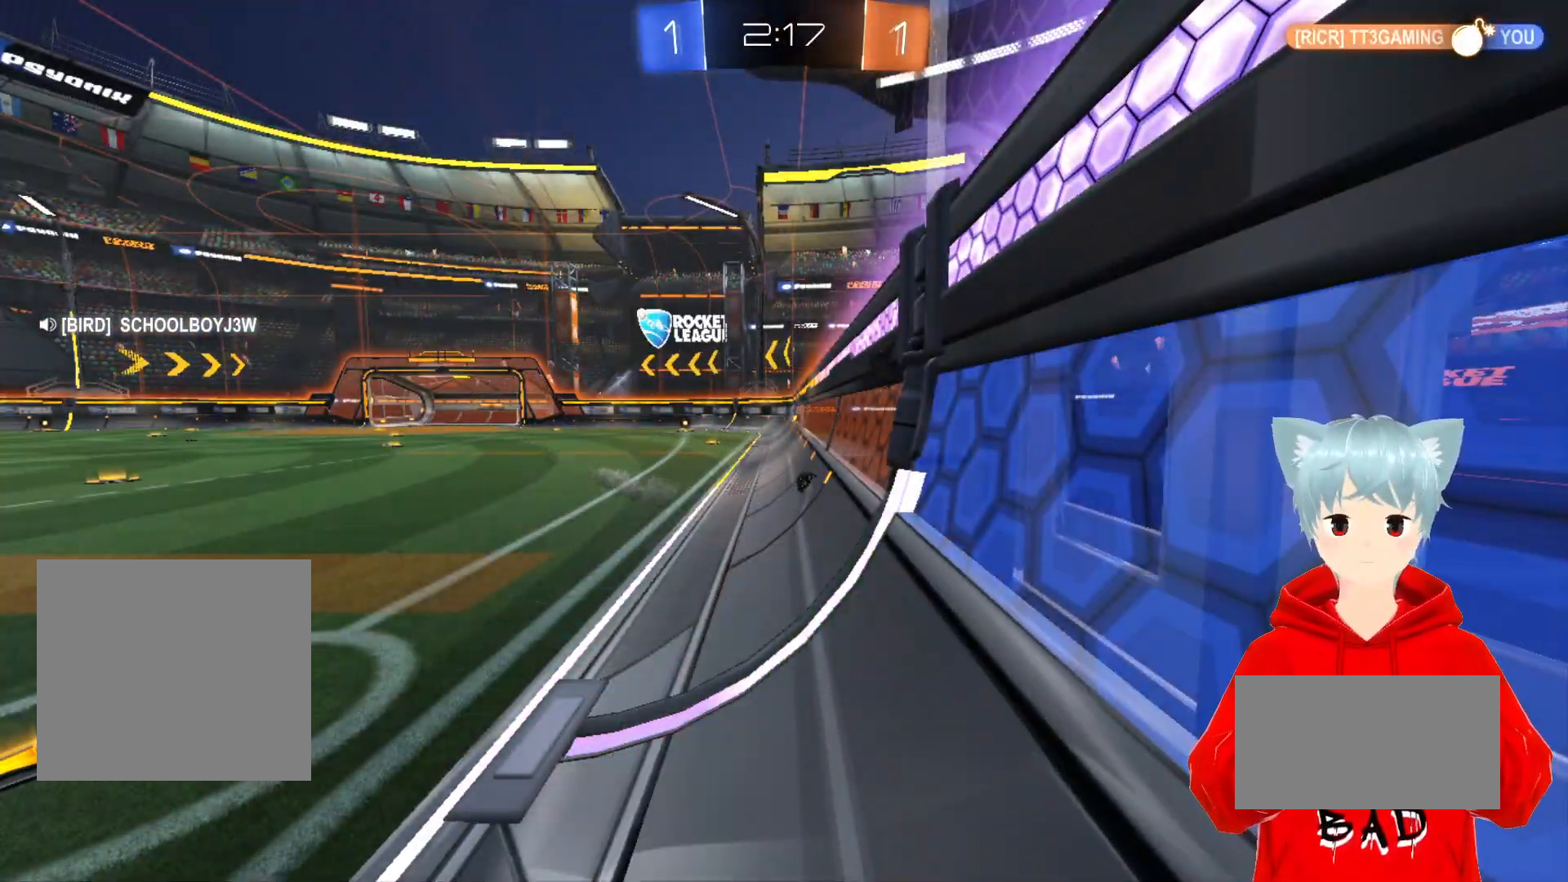
{"buttons": ["R2"], "left_stick": "right", "right_stick": "center", "events": [[317, "R2", "down"], [333, "left_stick", "left"], [450, "left_stick", "center"], [500, "left_stick", "right"]]}
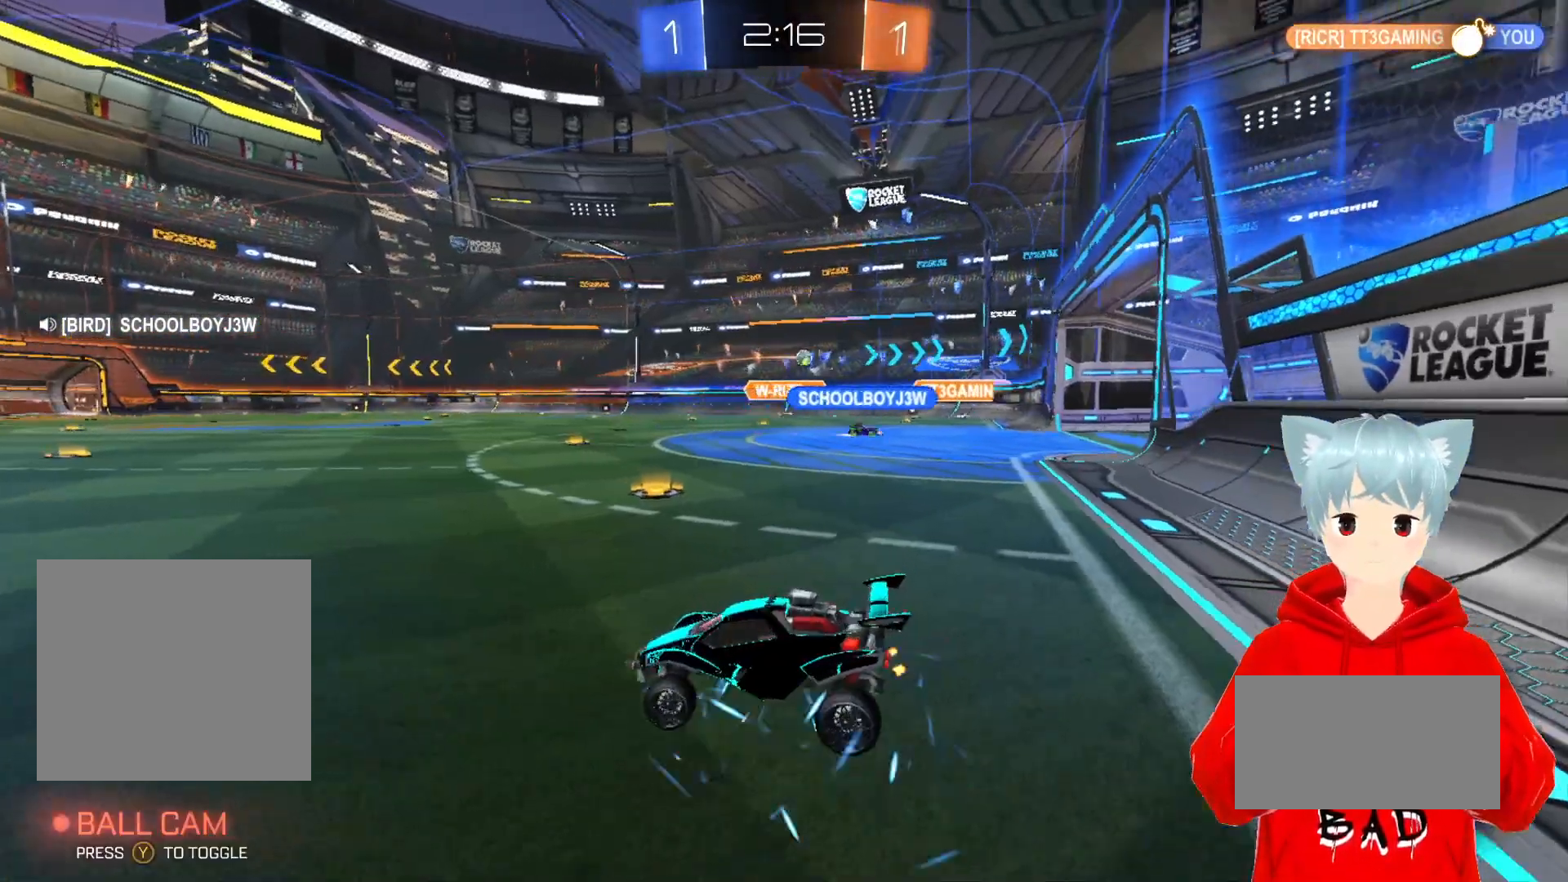
{"buttons": ["R2"], "left_stick": "right", "right_stick": "center", "events": []}
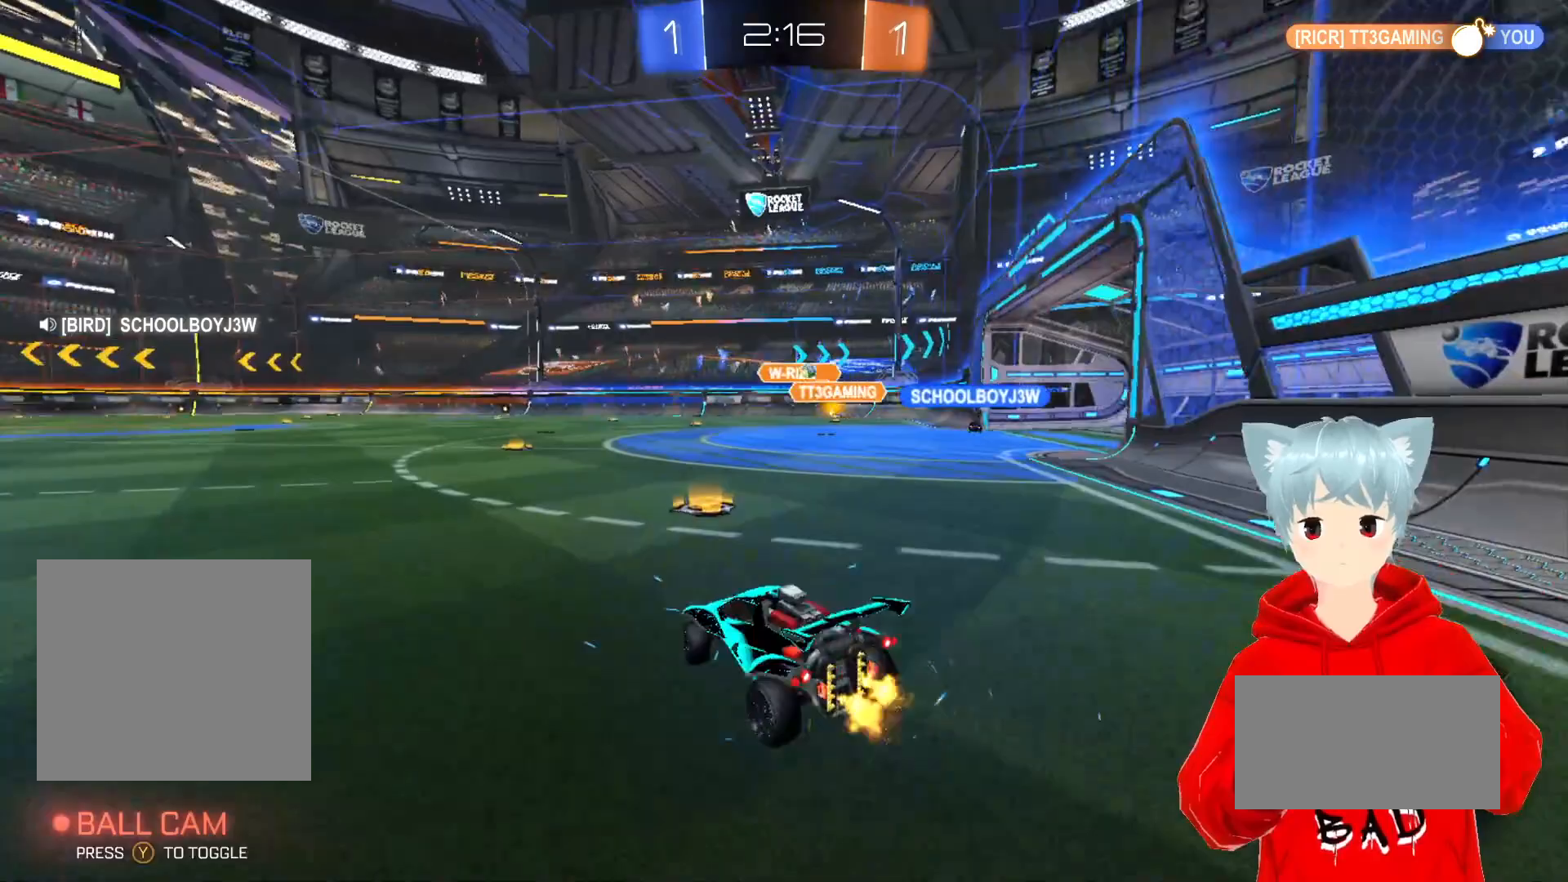
{"buttons": ["R2"], "left_stick": "center", "right_stick": "center", "events": [[417, "left_stick", "center"]]}
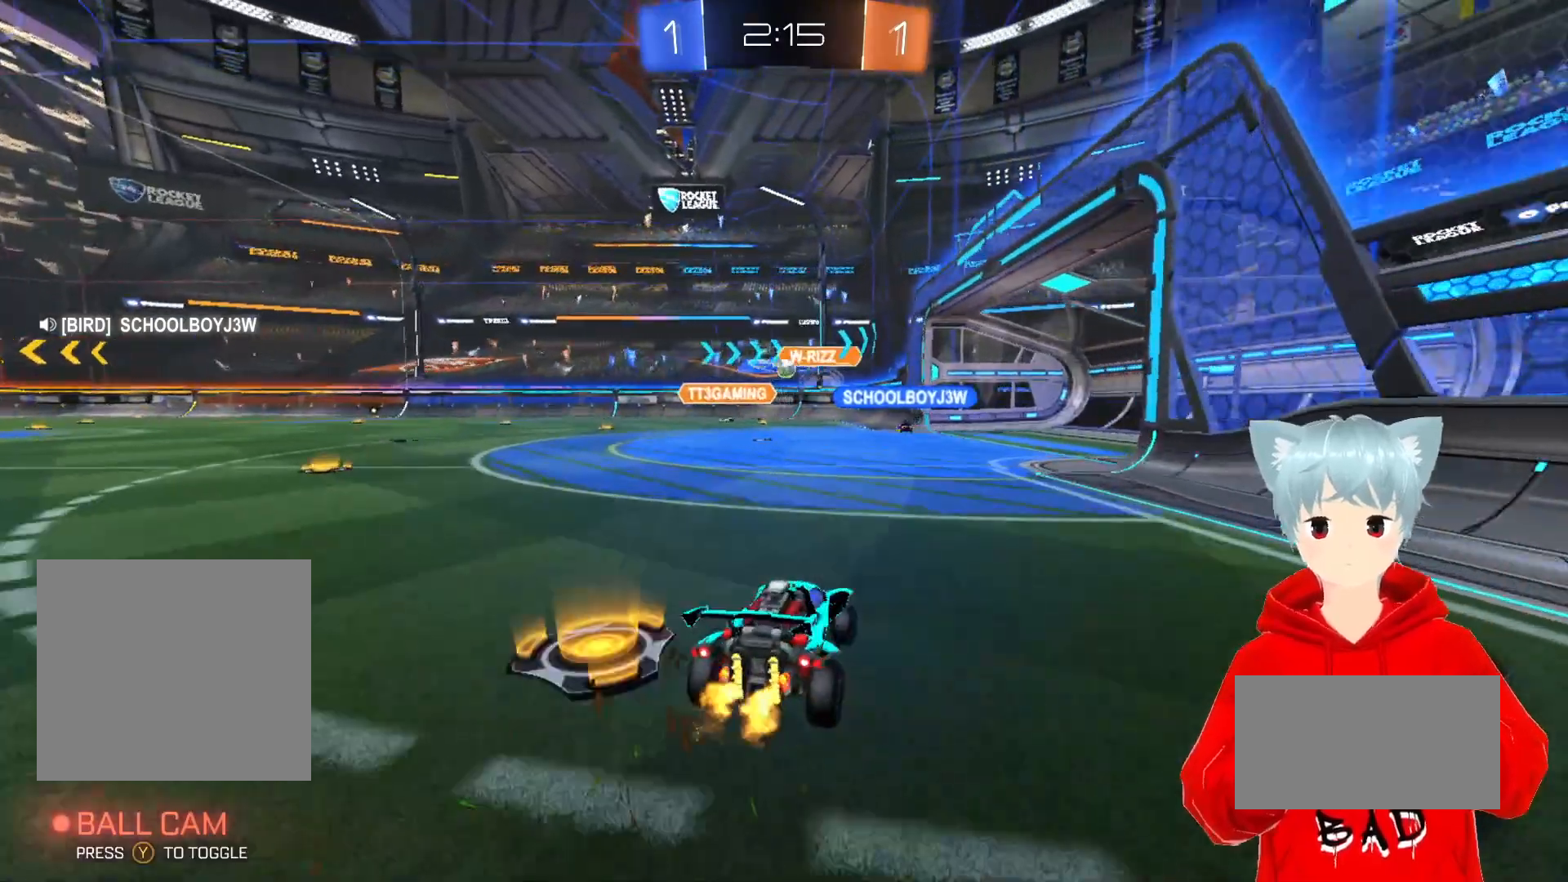
{"buttons": [], "left_stick": "center", "right_stick": "center", "events": [[350, "R2", "up"]]}